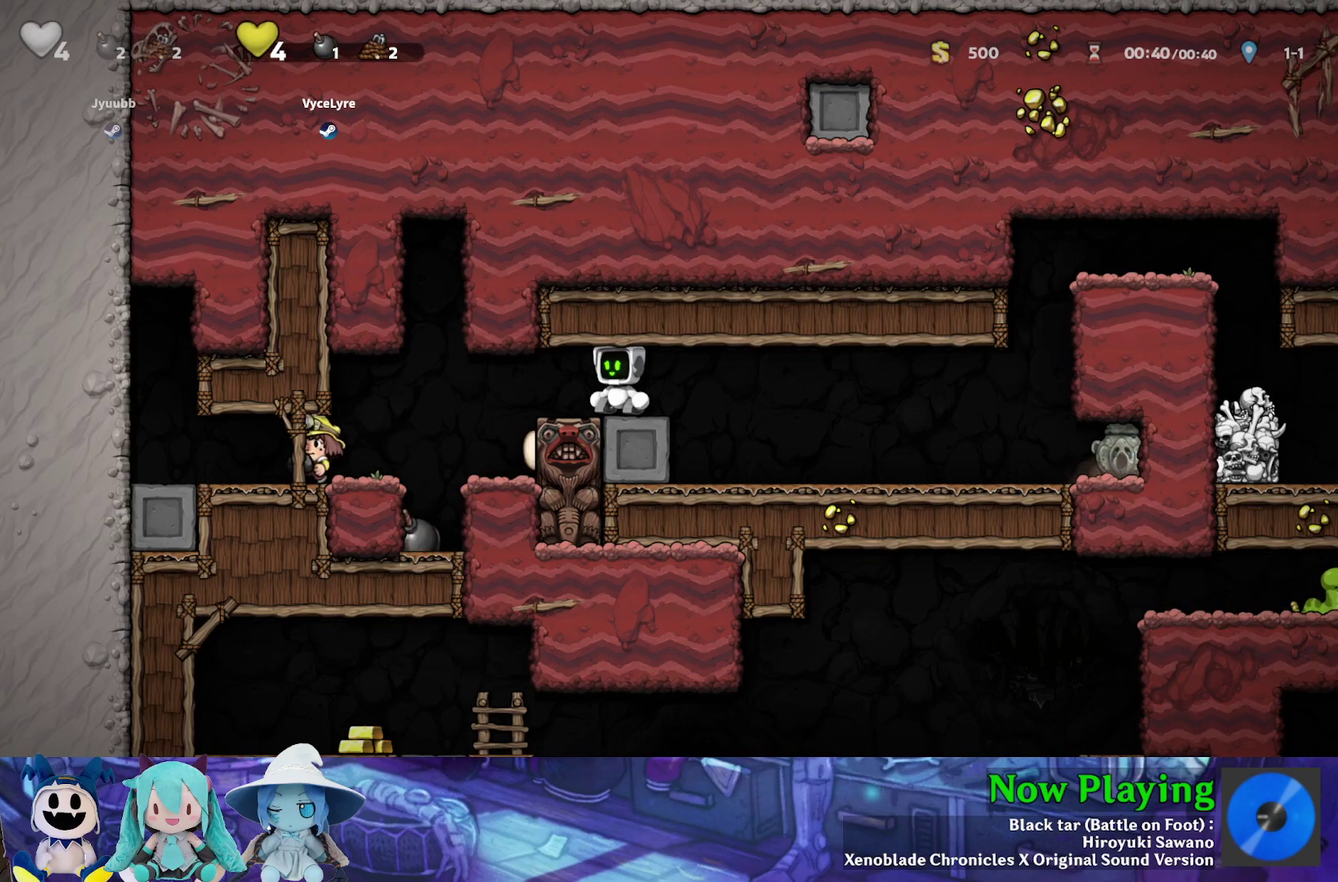
Gameplay with a controller (Nintendo layout); each line is a JSON object with the inputs held at the frame after it (dt_ms = milliseconds from this image to that frame). "events" lists button and stick changes between this image and that frame as [ms after this image, input, new state], when the widget could be followed in between. Not read: L3 R3.
{"dt_ms": 500, "buttons": ["DPAD_DOWN"], "left_stick": "center", "right_stick": "center", "events": [[333, "DPAD_DOWN", "down"]]}
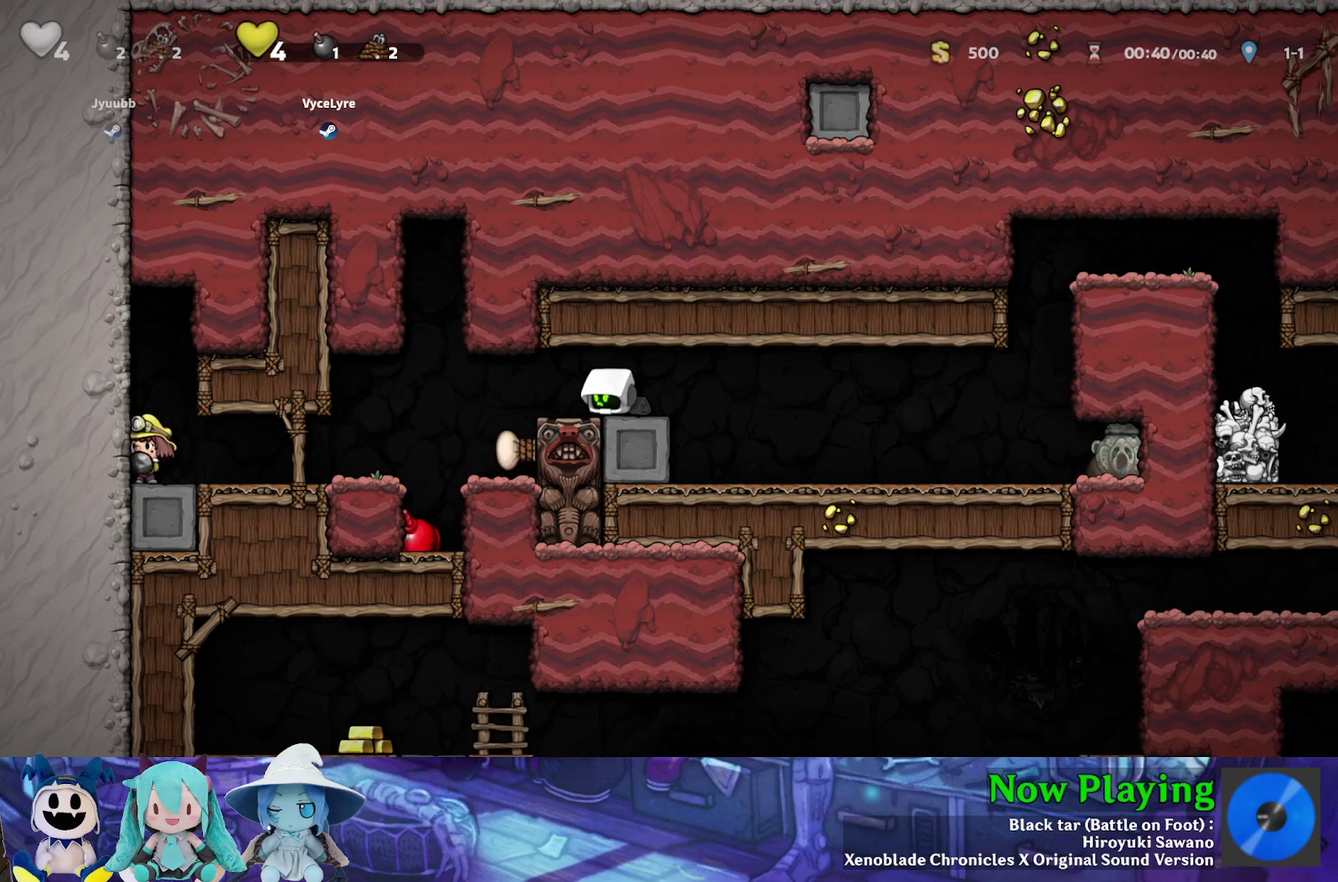
{"dt_ms": 500, "buttons": ["DPAD_DOWN"], "left_stick": "center", "right_stick": "center", "events": []}
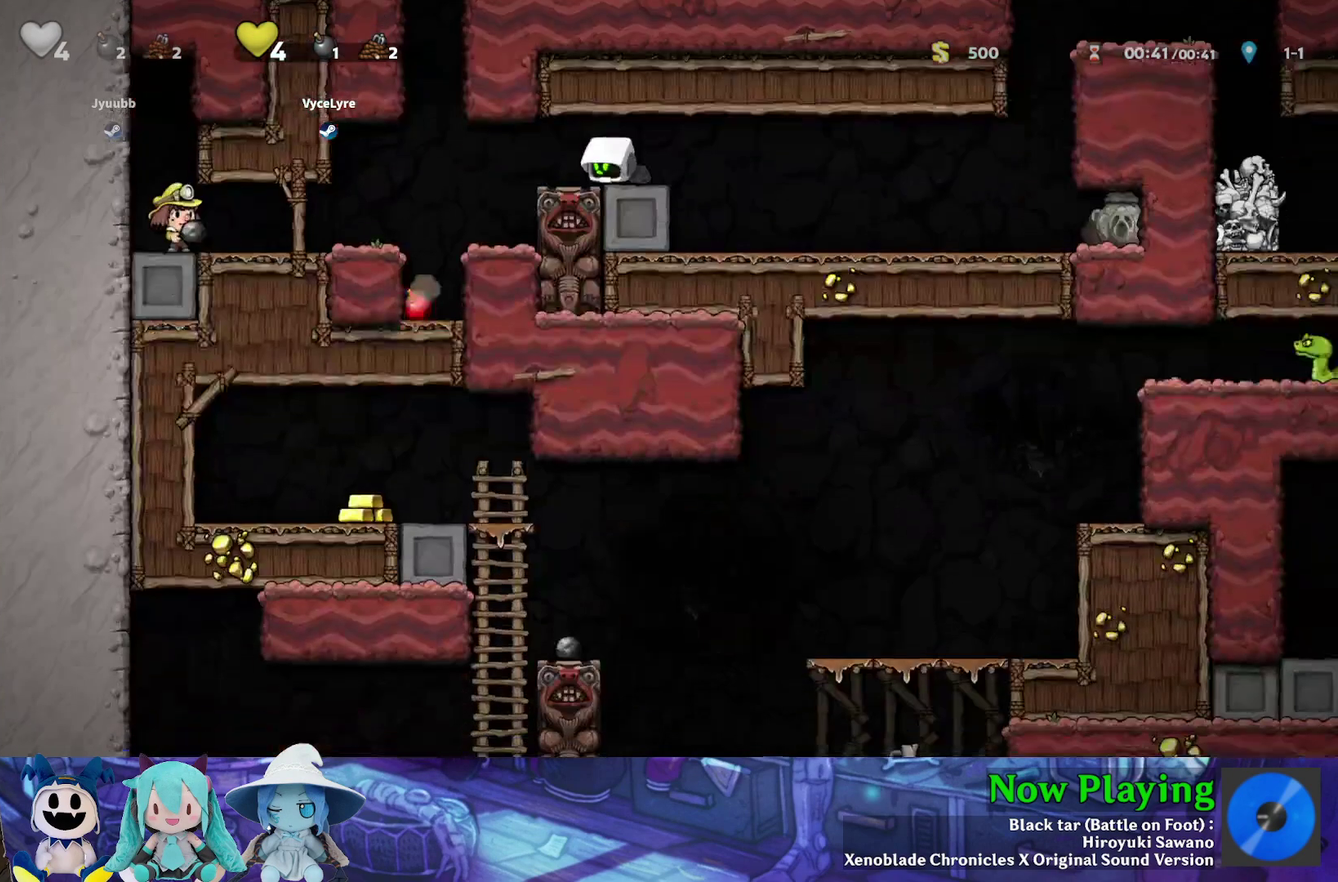
{"dt_ms": 700, "buttons": [], "left_stick": "center", "right_stick": "center", "events": [[700, "DPAD_DOWN", "up"]]}
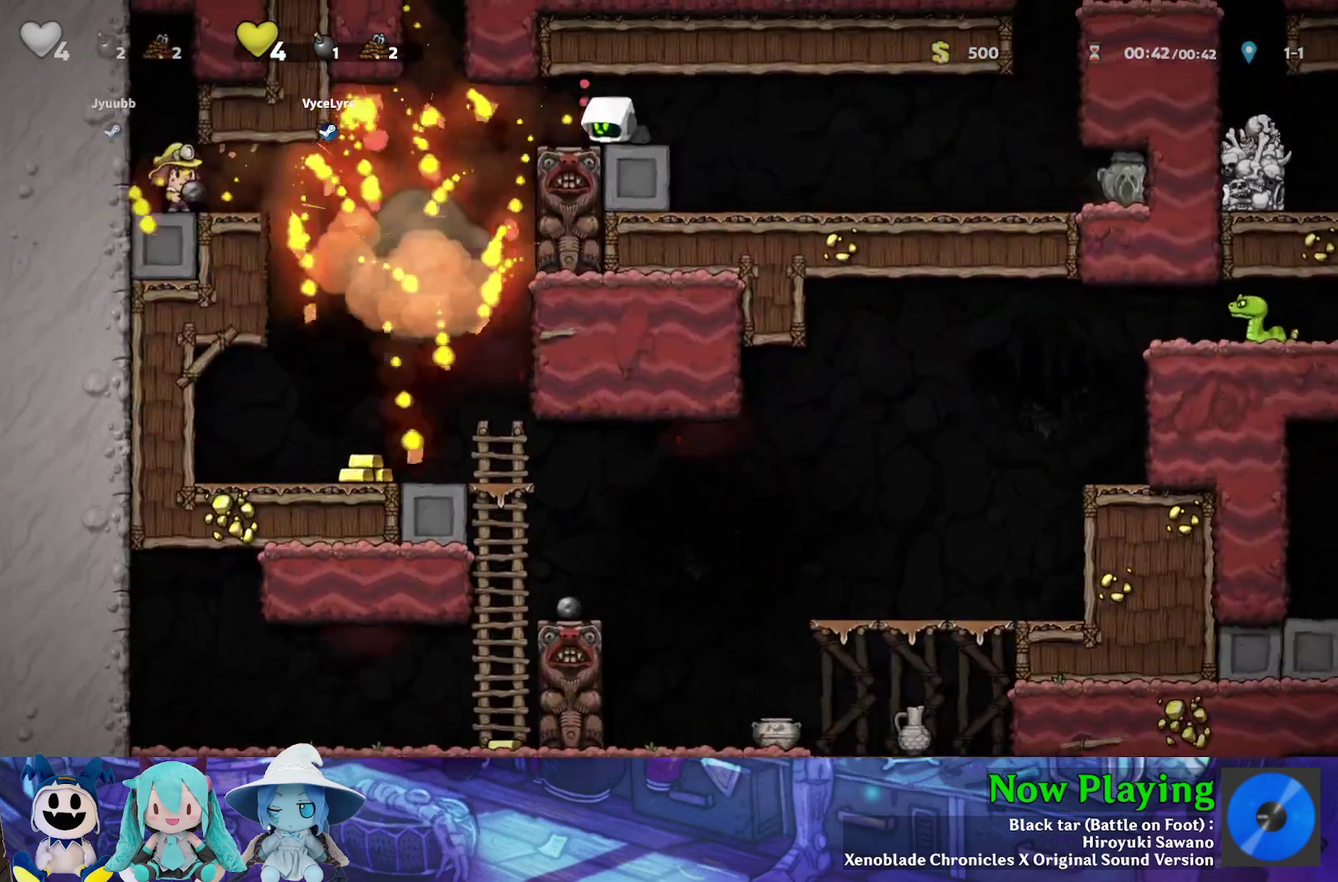
{"dt_ms": 300, "buttons": ["Y", "DPAD_RIGHT"], "left_stick": "center", "right_stick": "center", "events": [[50, "DPAD_RIGHT", "down"], [133, "Y", "down"]]}
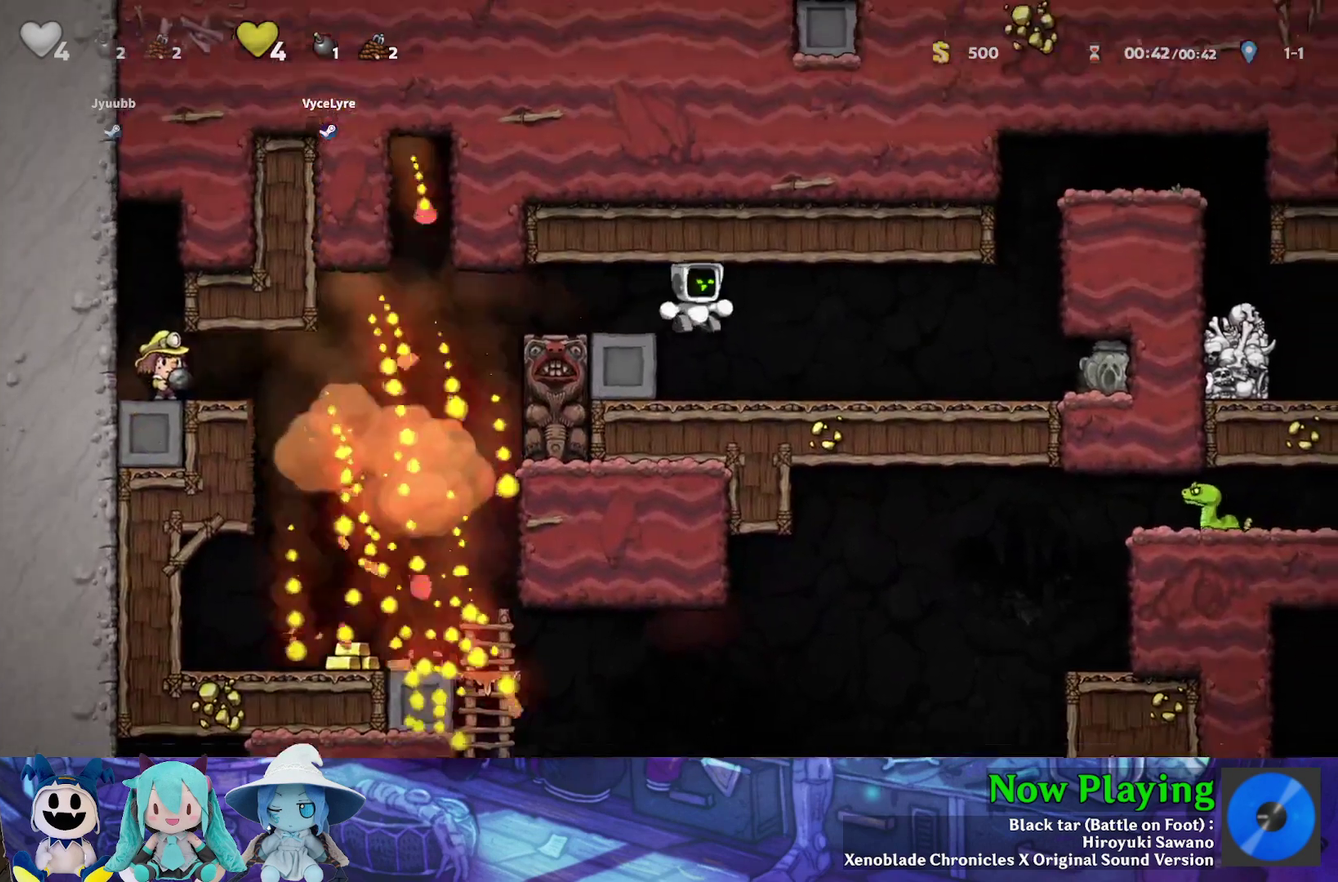
{"dt_ms": 700, "buttons": ["DPAD_DOWN", "DPAD_RIGHT"], "left_stick": "center", "right_stick": "center", "events": [[683, "Y", "up"], [700, "DPAD_DOWN", "down"]]}
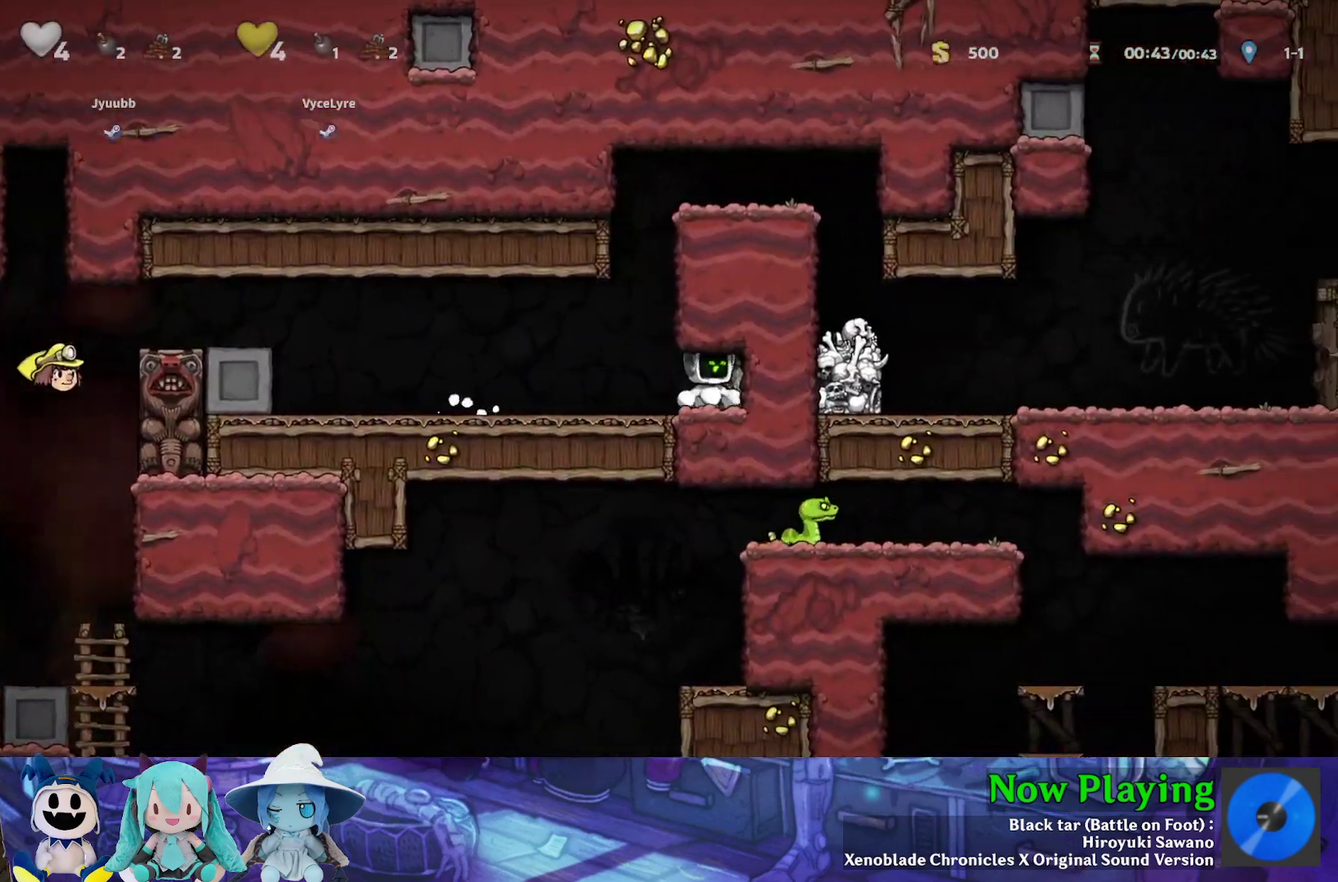
{"dt_ms": 300, "buttons": ["Y", "DPAD_LEFT"], "left_stick": "center", "right_stick": "center", "events": [[17, "DPAD_RIGHT", "up"], [67, "A", "down"], [67, "DPAD_LEFT", "down"], [117, "DPAD_DOWN", "up"], [200, "A", "up"], [267, "Y", "down"]]}
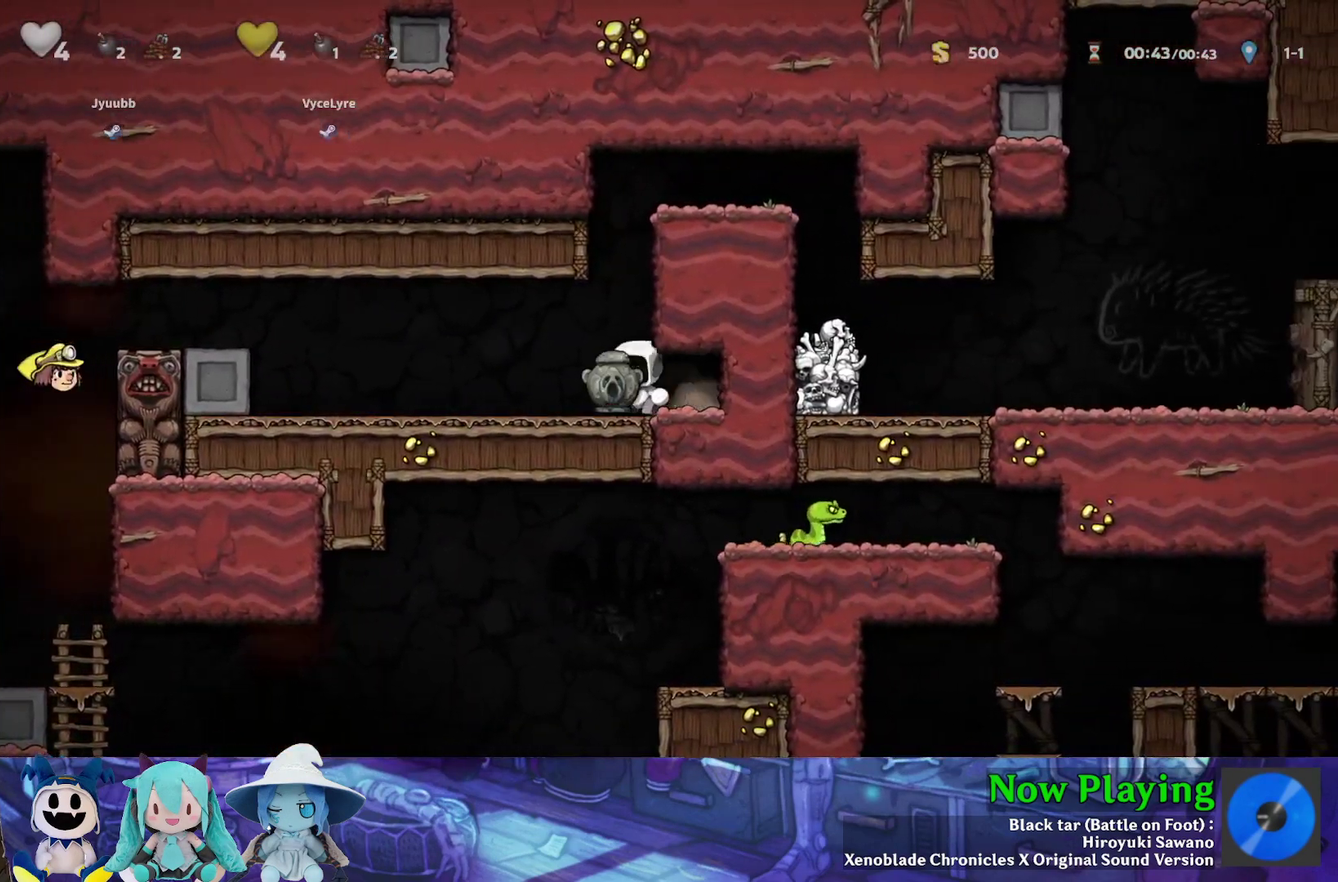
{"dt_ms": 500, "buttons": ["B", "Y", "DPAD_LEFT"], "left_stick": "center", "right_stick": "center", "events": [[350, "B", "down"]]}
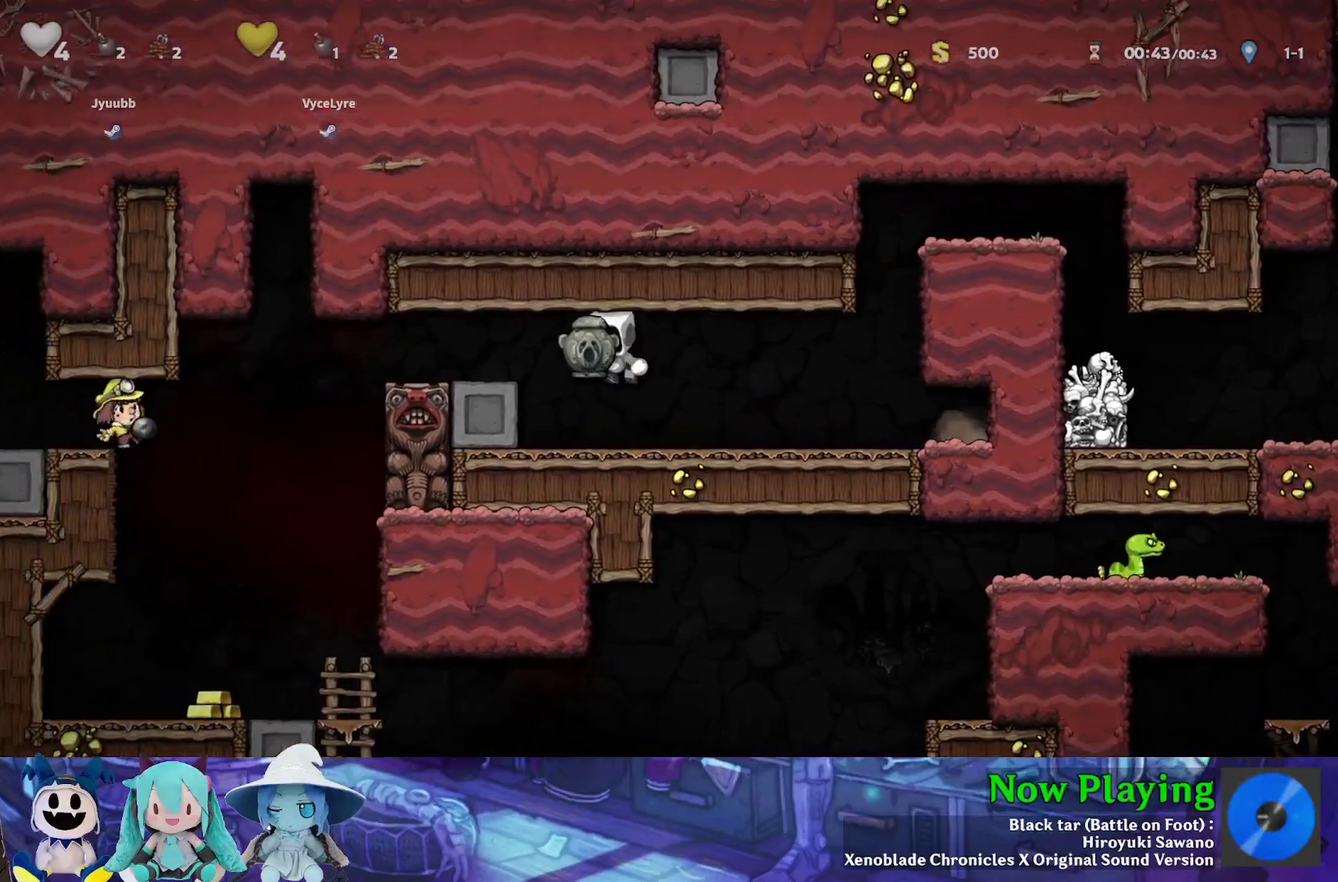
{"dt_ms": 500, "buttons": [], "left_stick": "center", "right_stick": "center", "events": [[83, "B", "up"], [100, "Y", "up"], [483, "DPAD_LEFT", "up"]]}
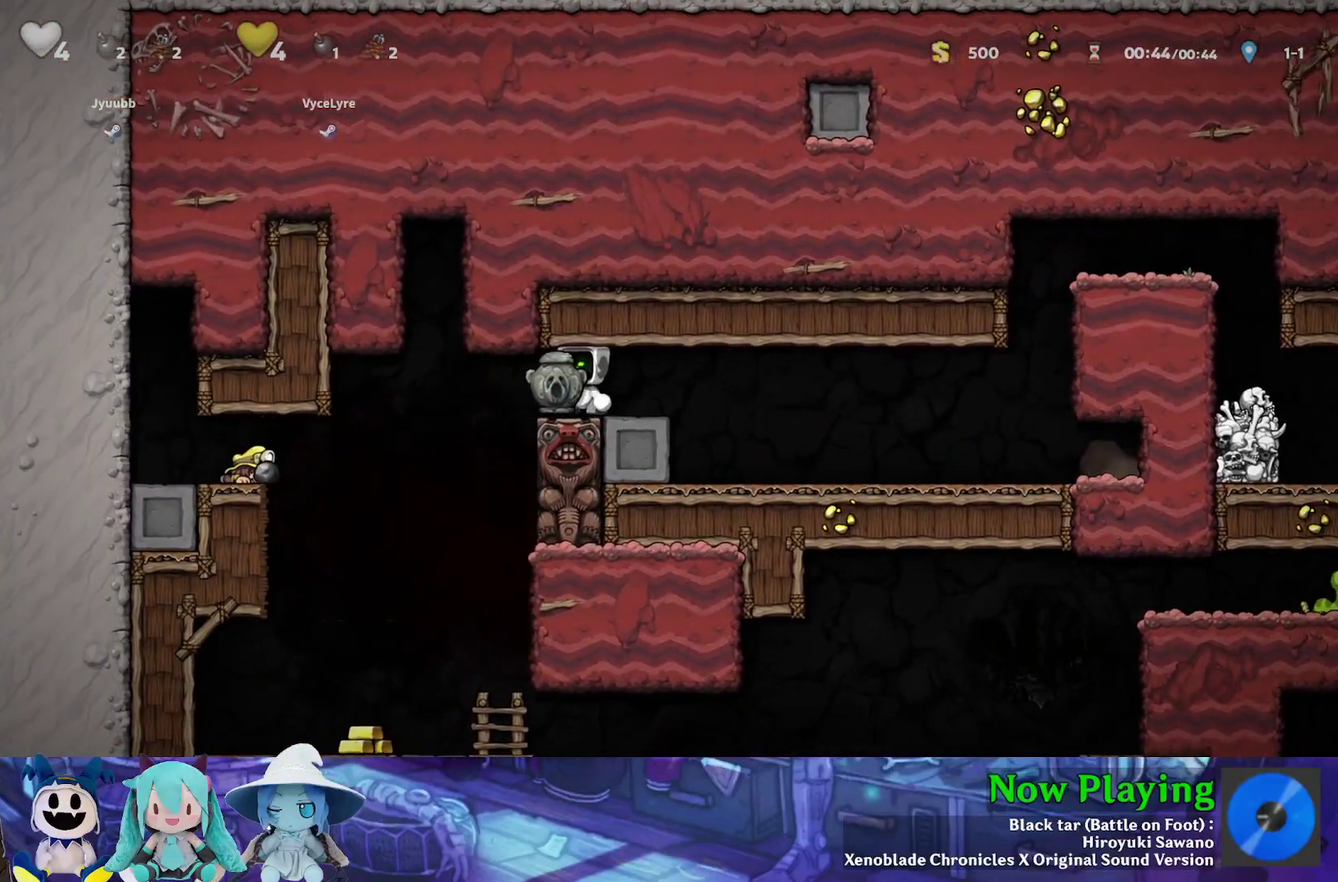
{"dt_ms": 500, "buttons": [], "left_stick": "center", "right_stick": "center", "events": []}
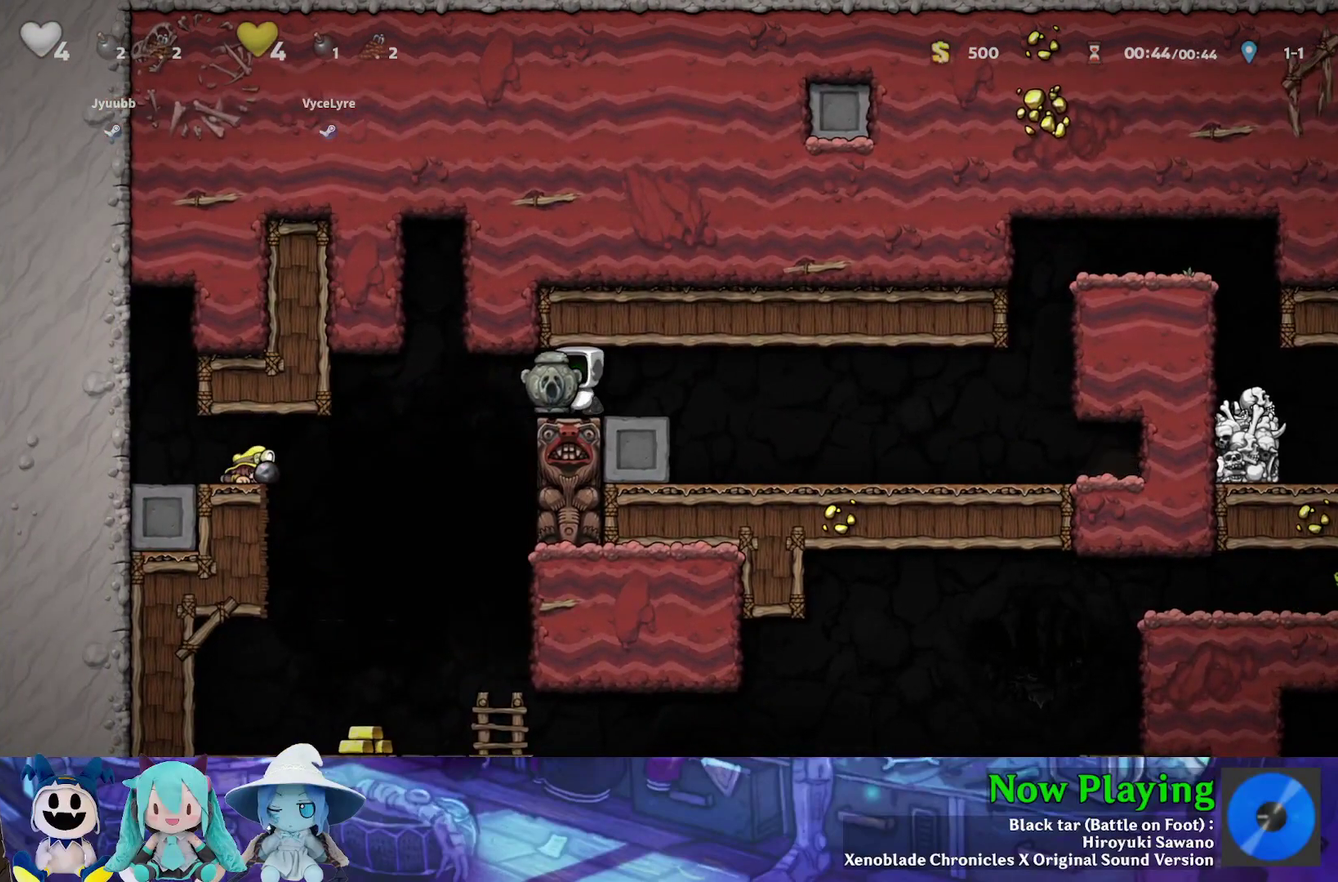
{"dt_ms": 500, "buttons": [], "left_stick": "center", "right_stick": "center", "events": []}
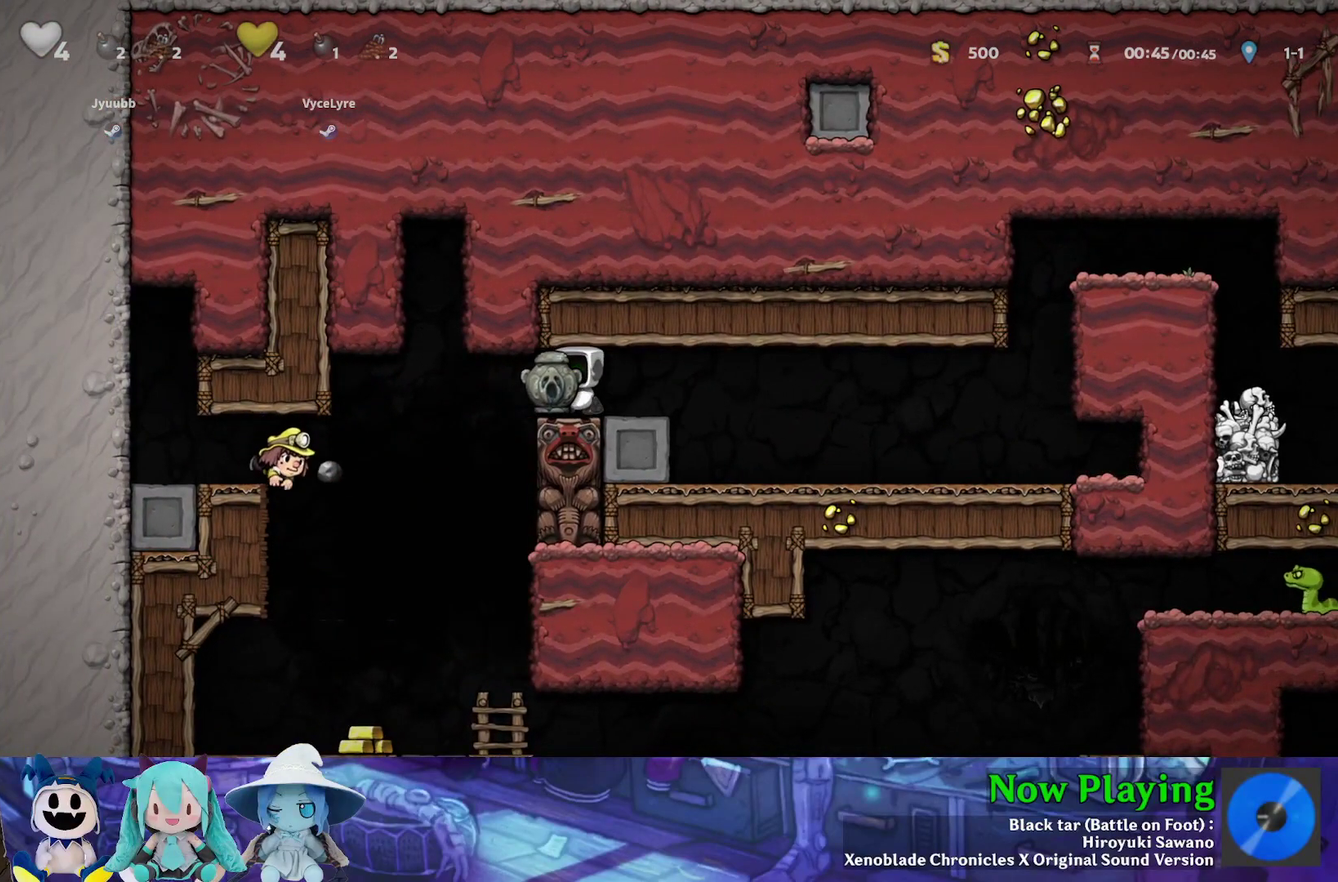
{"dt_ms": 500, "buttons": [], "left_stick": "center", "right_stick": "center", "events": []}
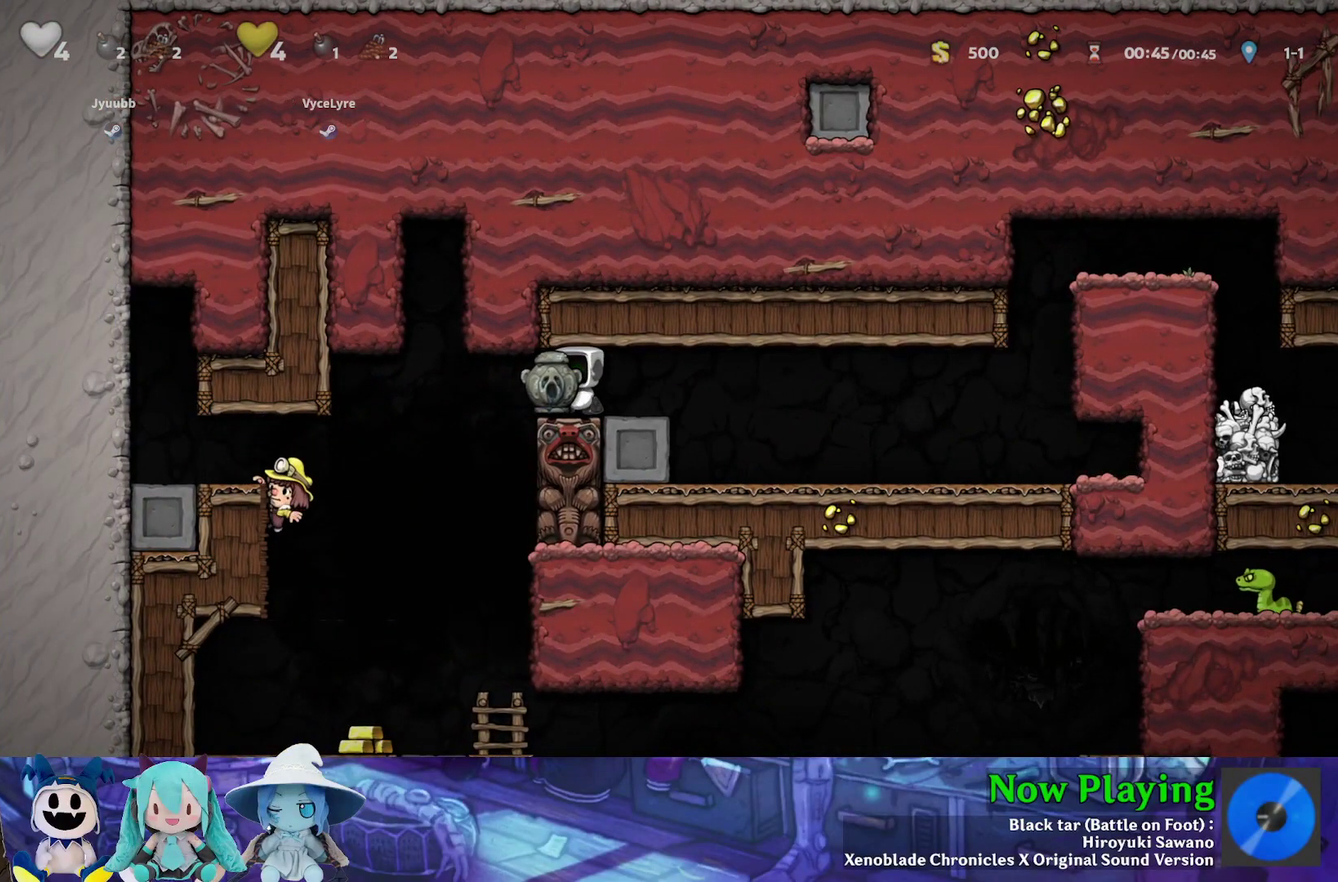
{"dt_ms": 500, "buttons": [], "left_stick": "center", "right_stick": "center", "events": []}
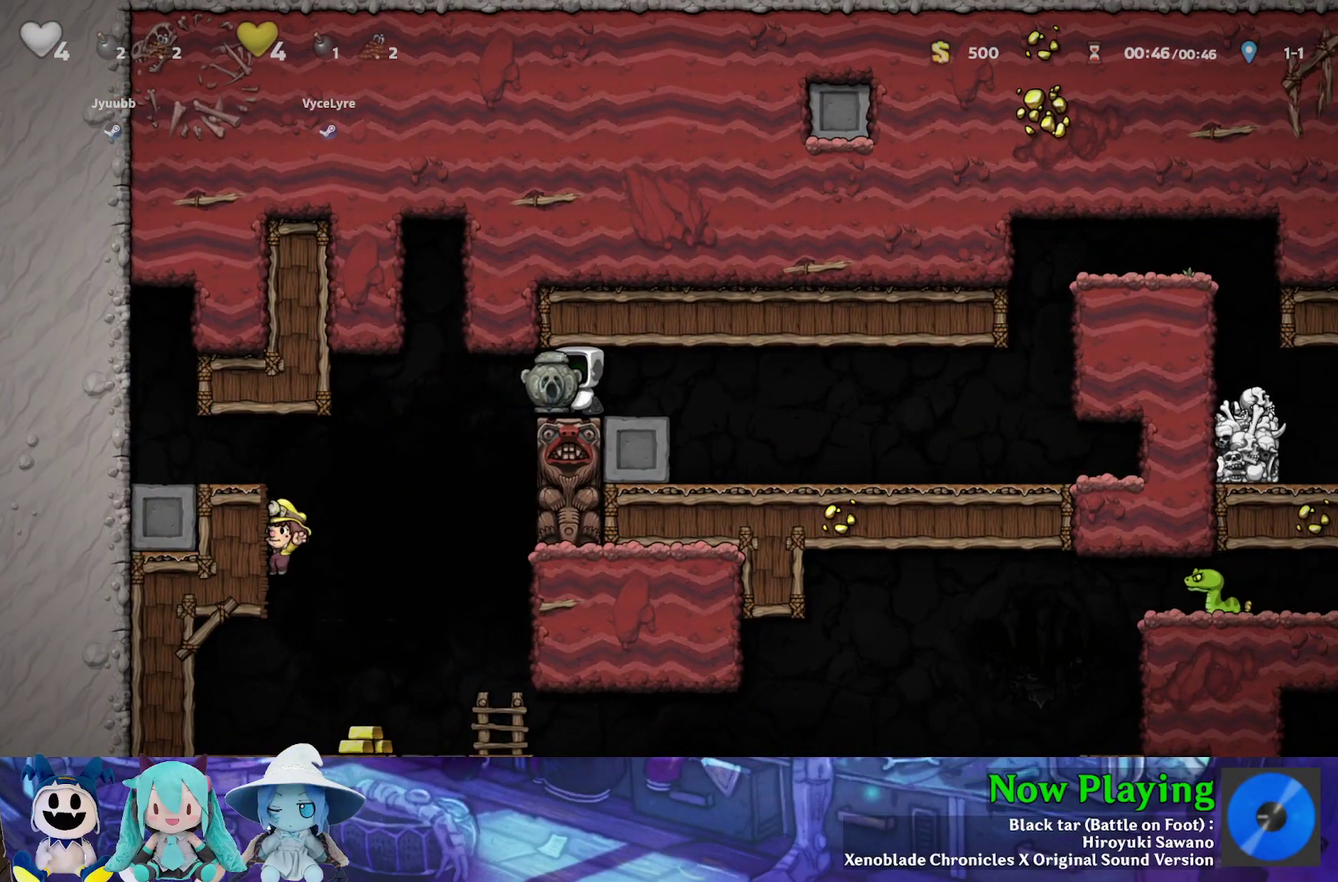
{"dt_ms": 400, "buttons": ["Y", "DPAD_LEFT"], "left_stick": "center", "right_stick": "center", "events": [[383, "DPAD_LEFT", "down"], [400, "Y", "down"]]}
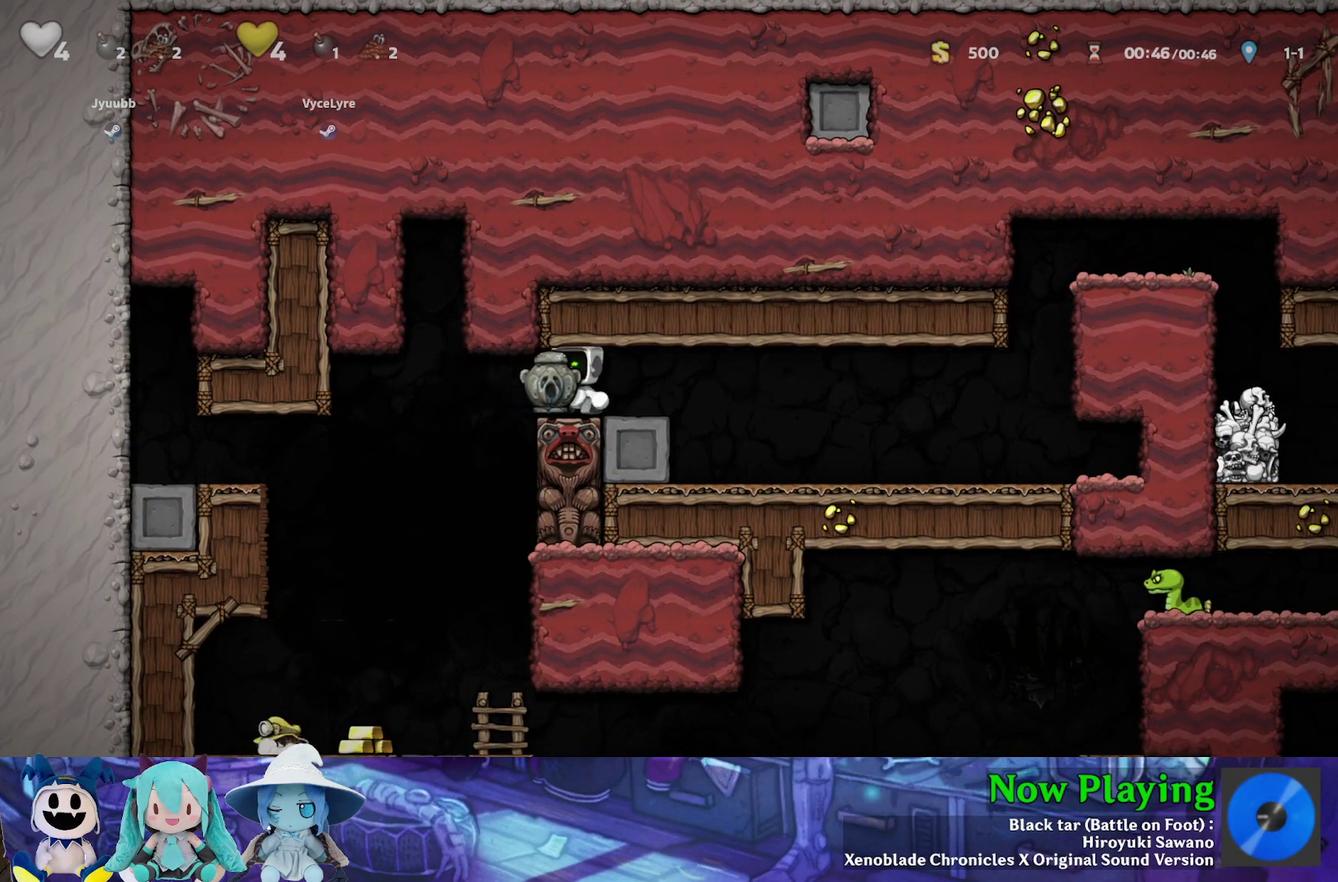
{"dt_ms": 600, "buttons": [], "left_stick": "center", "right_stick": "center", "events": [[433, "Y", "up"], [500, "DPAD_LEFT", "up"]]}
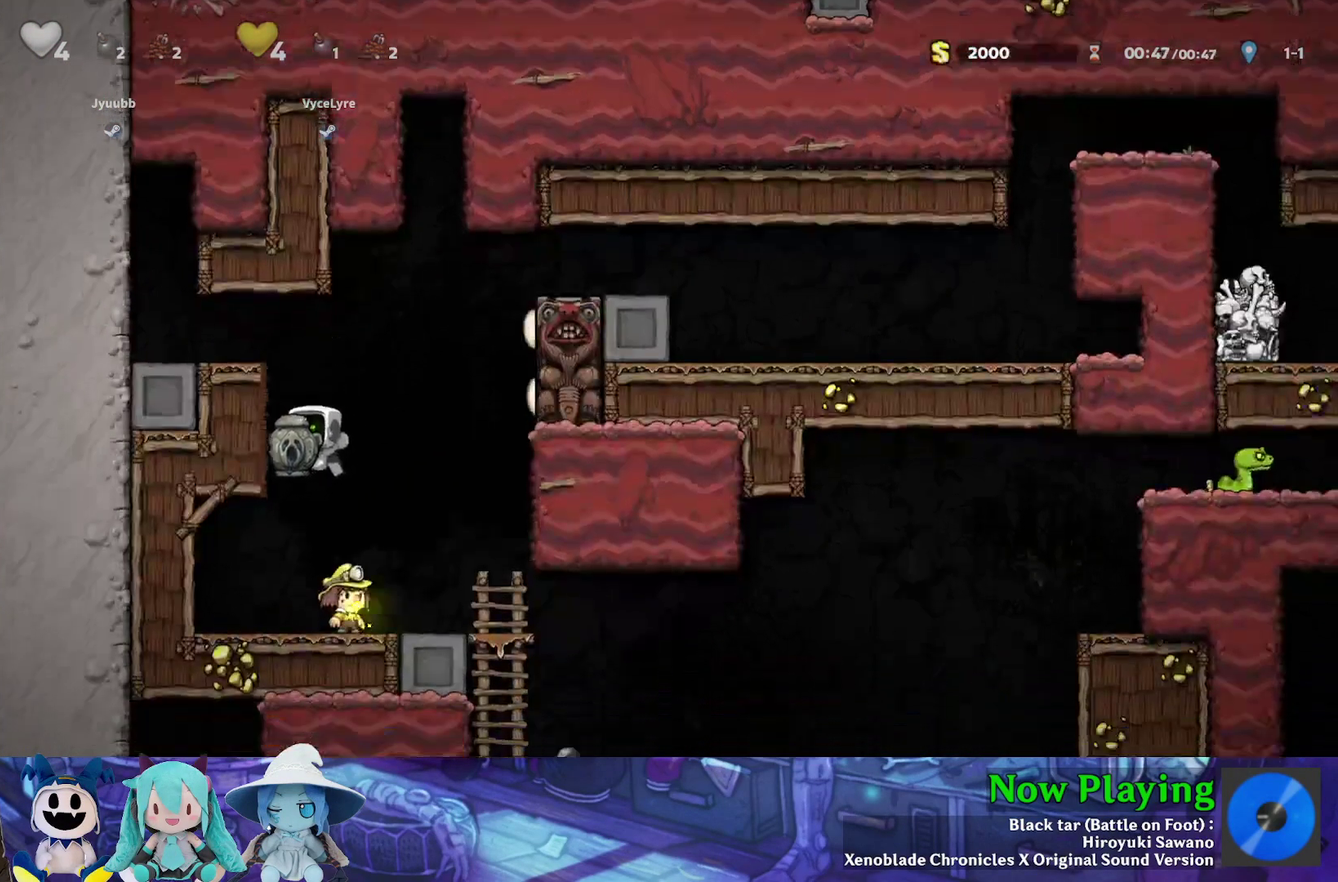
{"dt_ms": 500, "buttons": [], "left_stick": "center", "right_stick": "center", "events": [[117, "DPAD_LEFT", "down"], [267, "DPAD_LEFT", "up"], [367, "DPAD_RIGHT", "down"], [433, "DPAD_RIGHT", "up"]]}
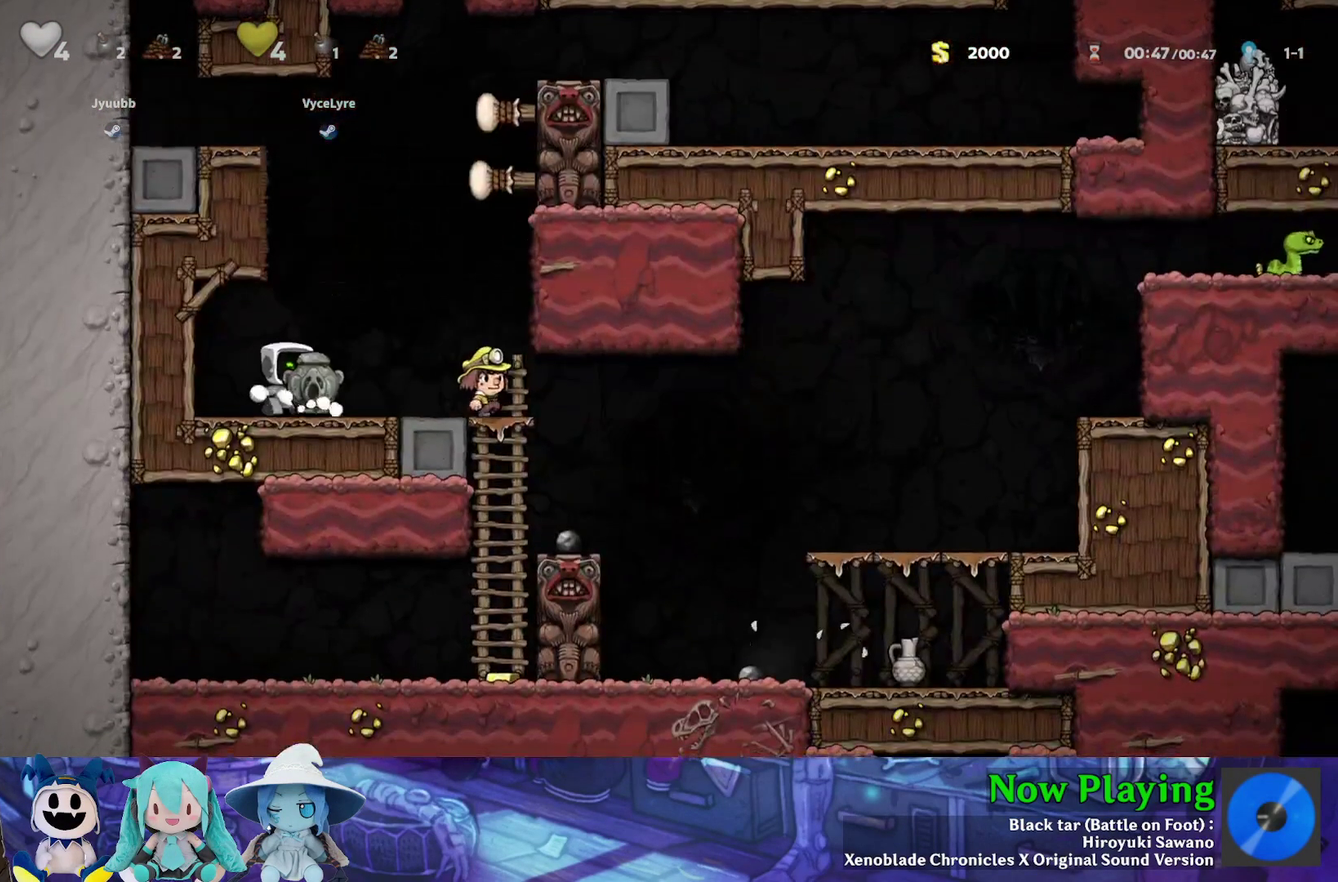
{"dt_ms": 500, "buttons": [], "left_stick": "center", "right_stick": "center", "events": []}
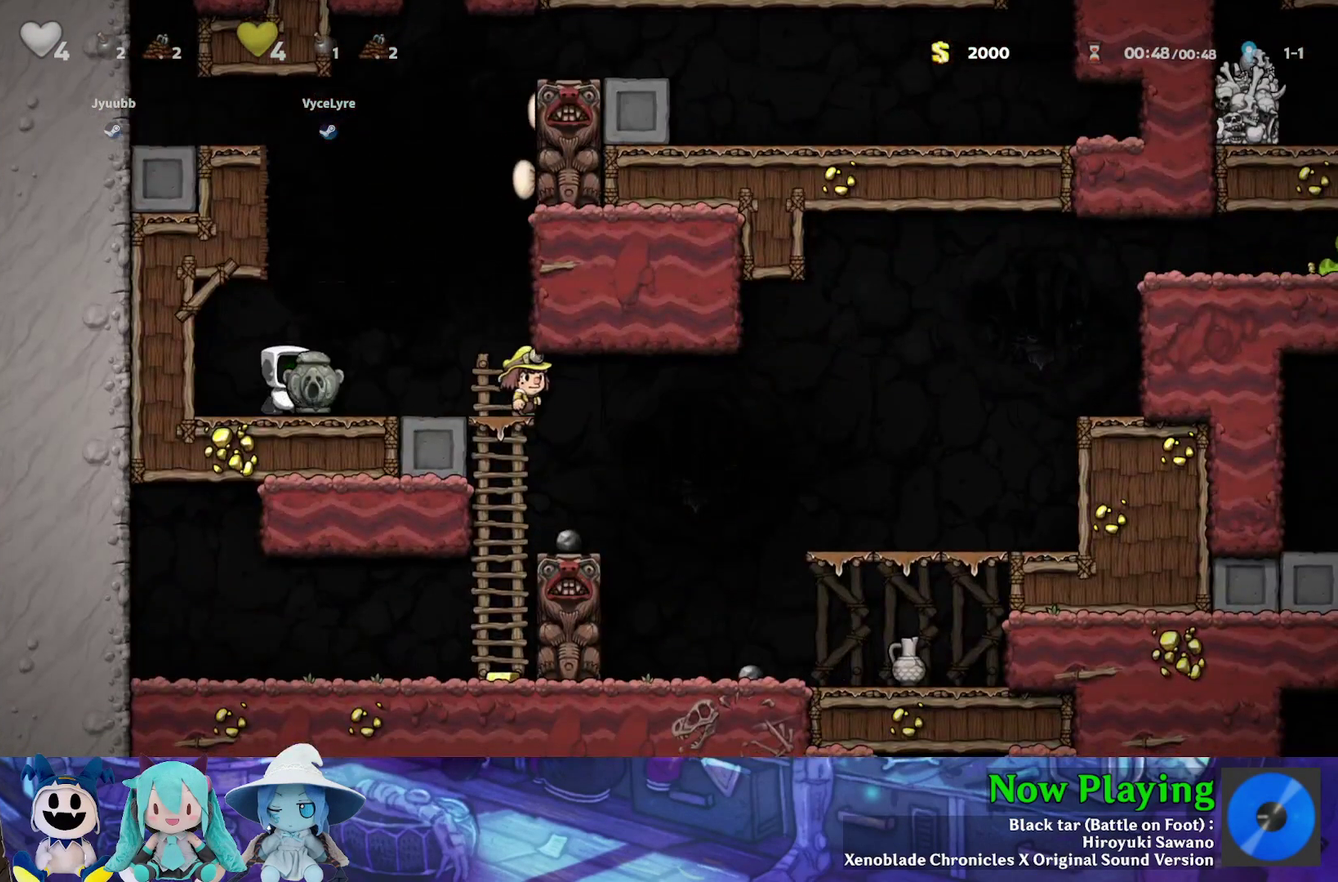
{"dt_ms": 700, "buttons": ["DPAD_RIGHT"], "left_stick": "center", "right_stick": "center", "events": [[117, "DPAD_RIGHT", "down"], [400, "DPAD_RIGHT", "up"], [683, "DPAD_RIGHT", "down"]]}
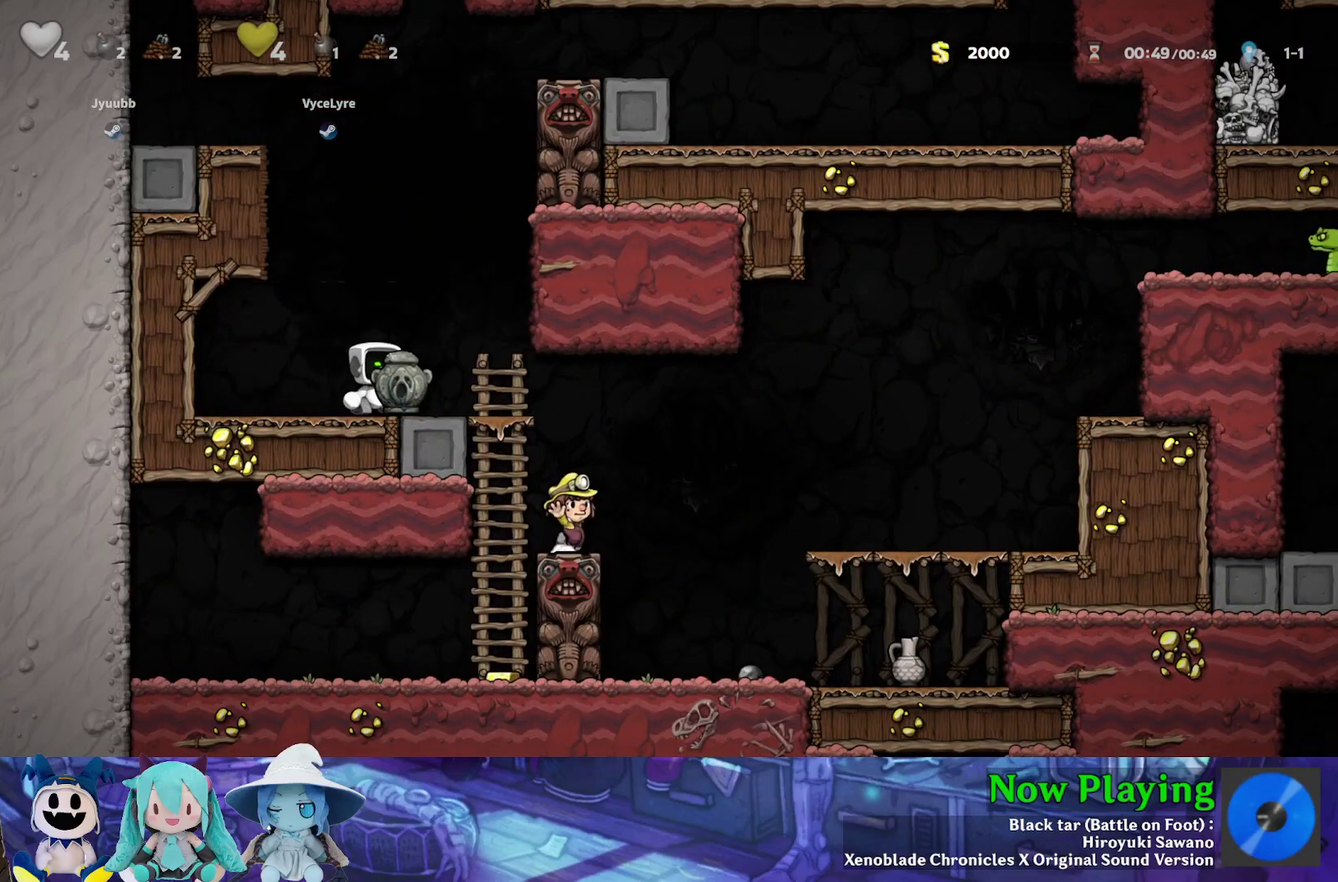
{"dt_ms": 300, "buttons": [], "left_stick": "center", "right_stick": "center", "events": [[100, "DPAD_RIGHT", "up"]]}
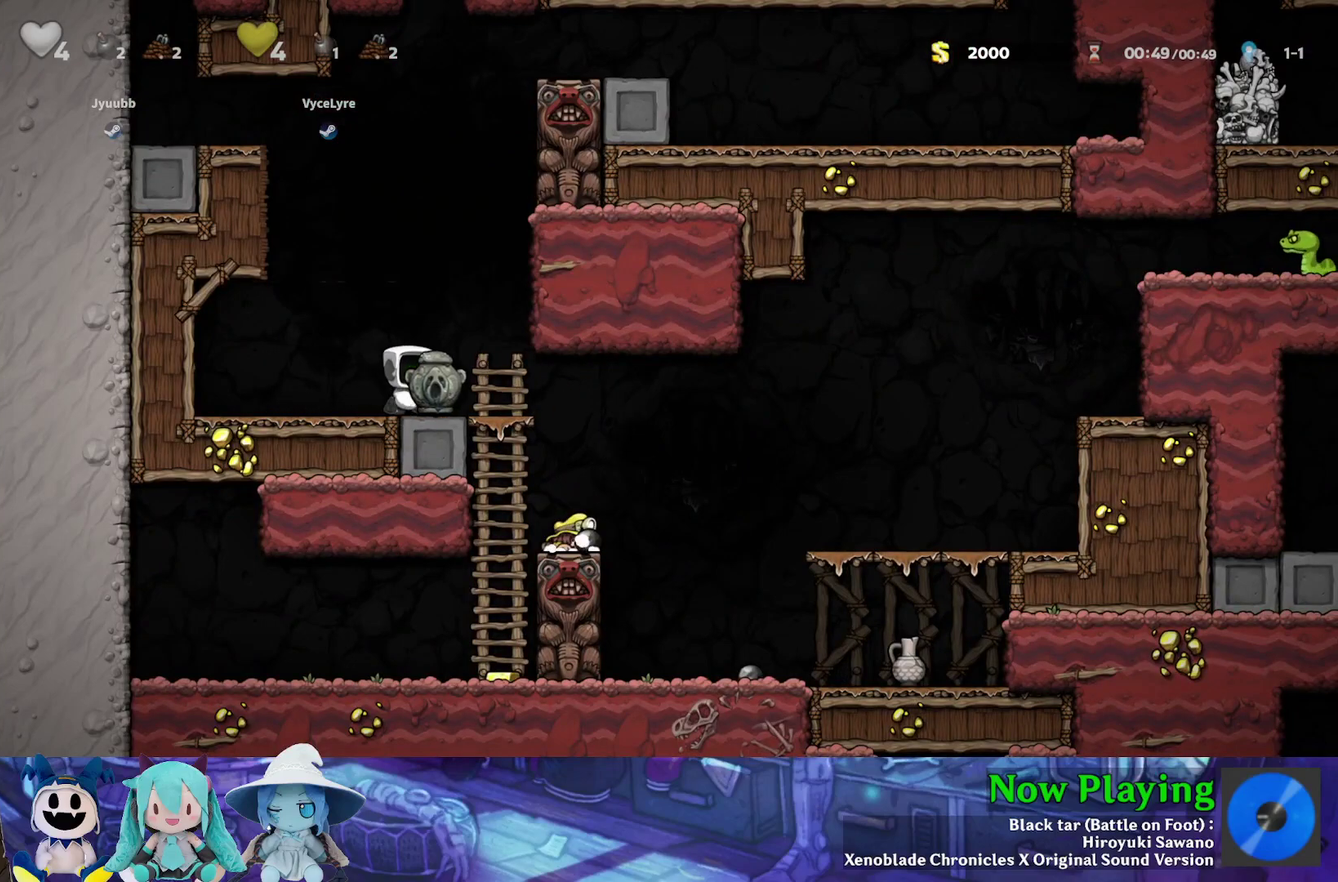
{"dt_ms": 400, "buttons": [], "left_stick": "center", "right_stick": "center", "events": []}
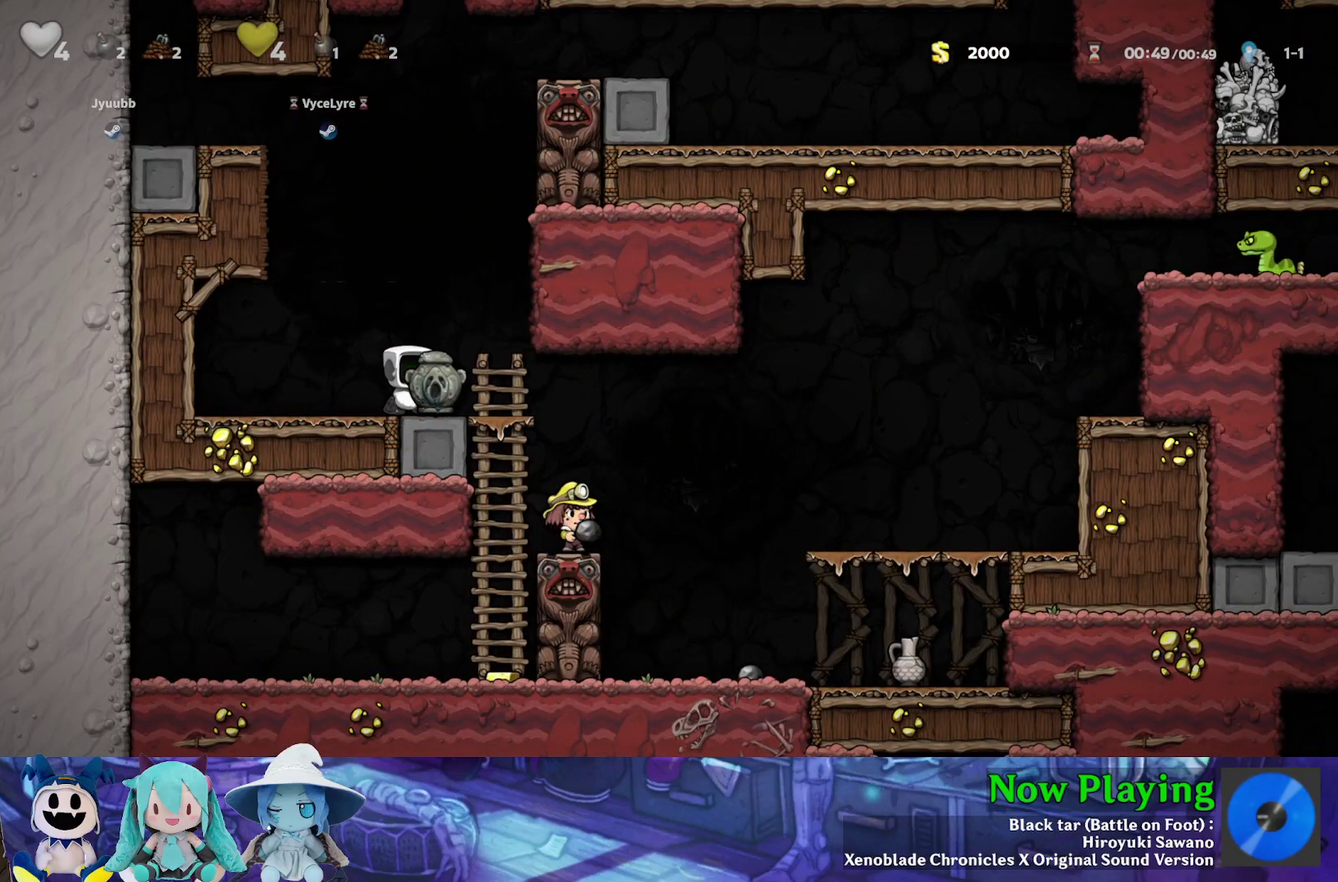
{"dt_ms": 600, "buttons": [], "left_stick": "center", "right_stick": "center", "events": []}
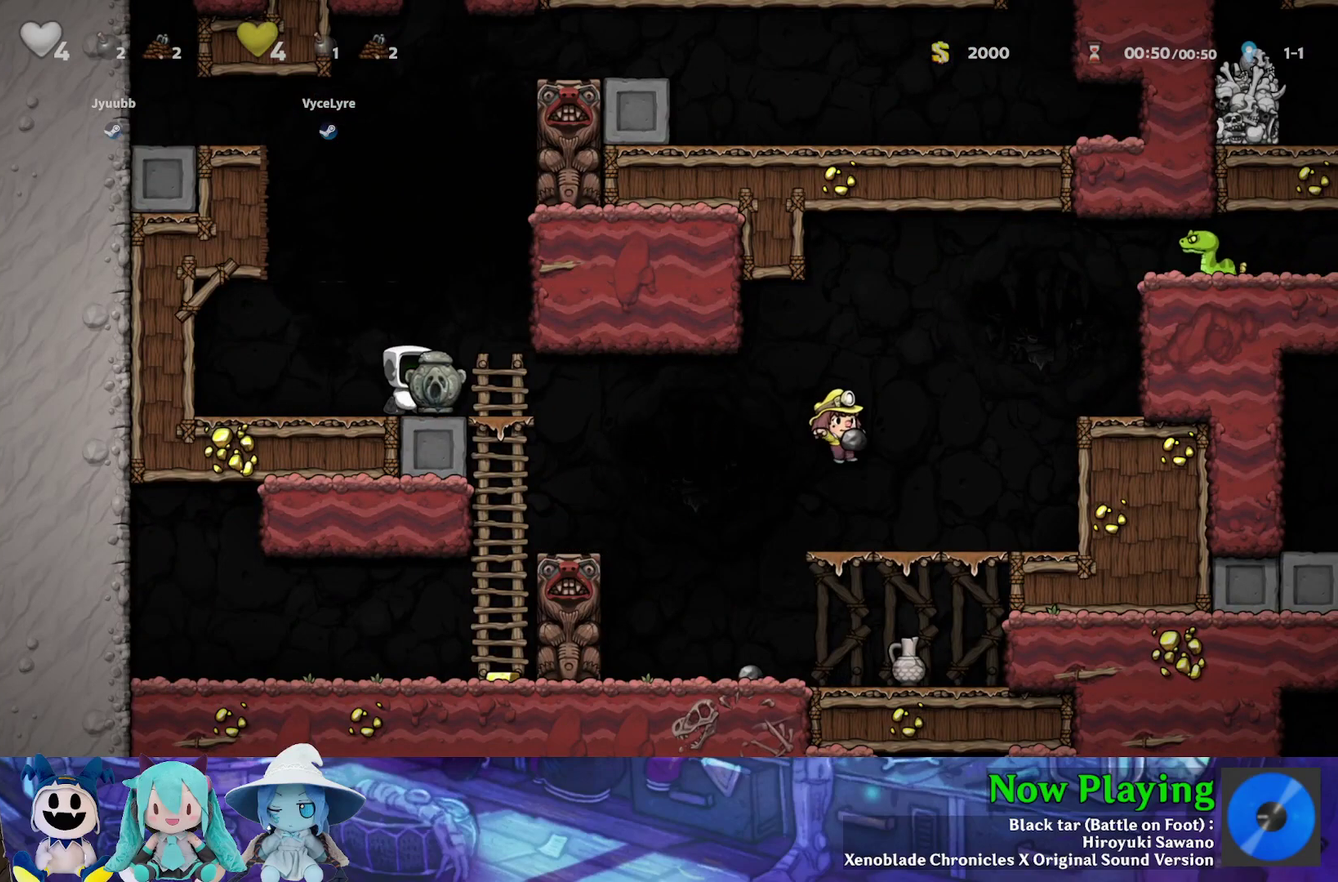
{"dt_ms": 600, "buttons": ["DPAD_RIGHT"], "left_stick": "center", "right_stick": "center", "events": [[167, "DPAD_RIGHT", "down"], [367, "DPAD_RIGHT", "up"], [517, "DPAD_RIGHT", "down"]]}
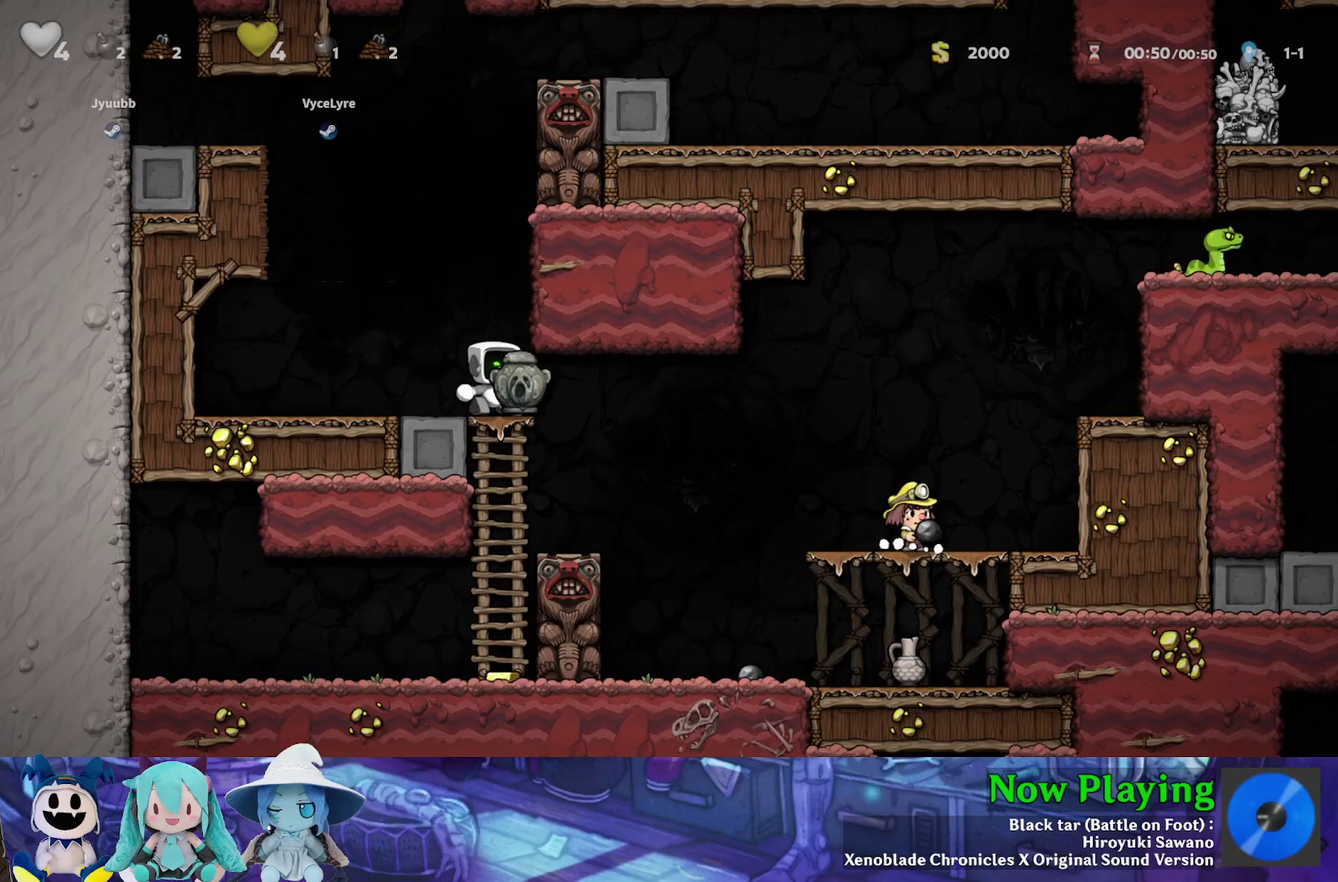
{"dt_ms": 500, "buttons": [], "left_stick": "center", "right_stick": "center", "events": [[17, "DPAD_RIGHT", "up"], [267, "DPAD_RIGHT", "down"], [483, "DPAD_RIGHT", "up"]]}
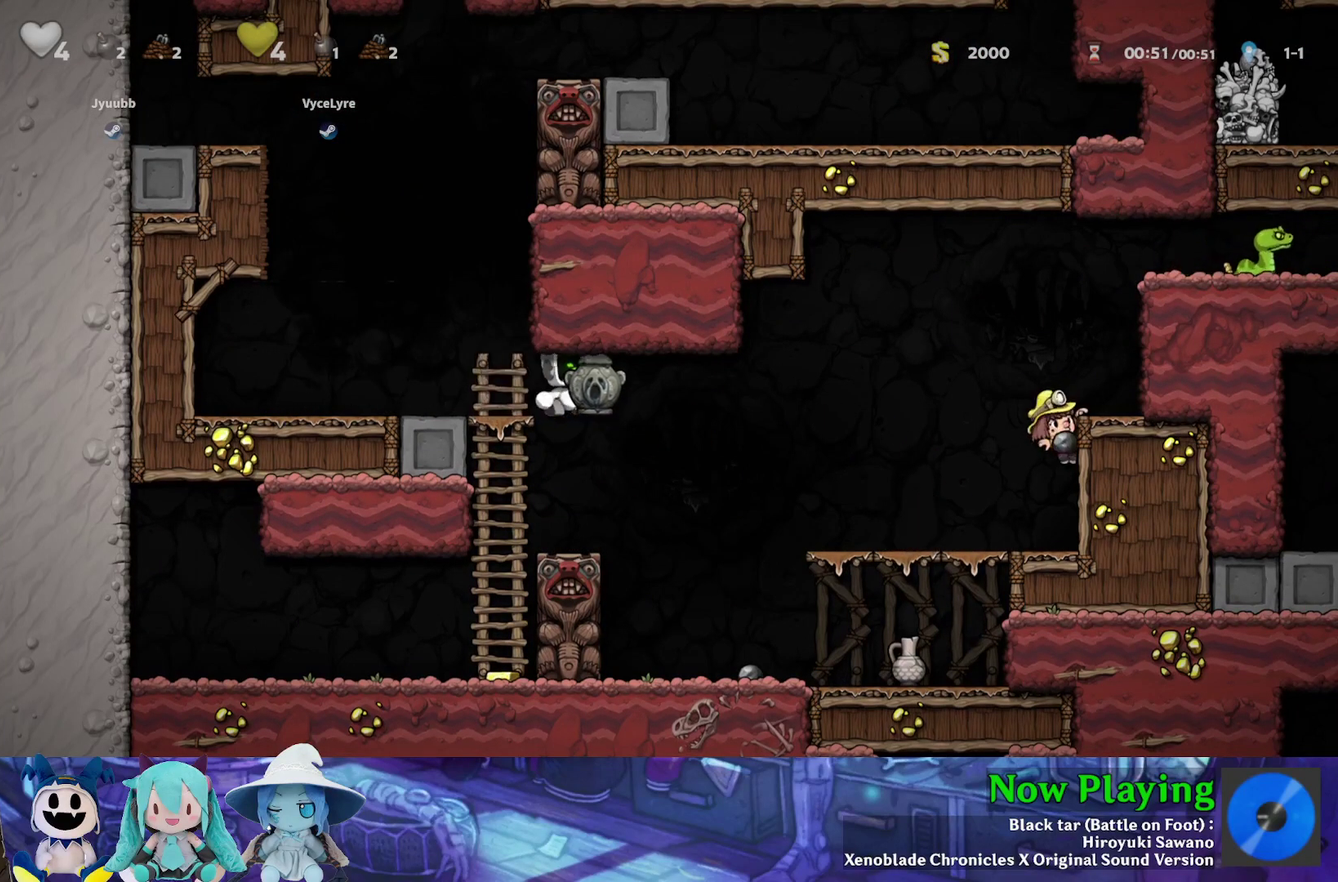
{"dt_ms": 400, "buttons": [], "left_stick": "center", "right_stick": "center", "events": []}
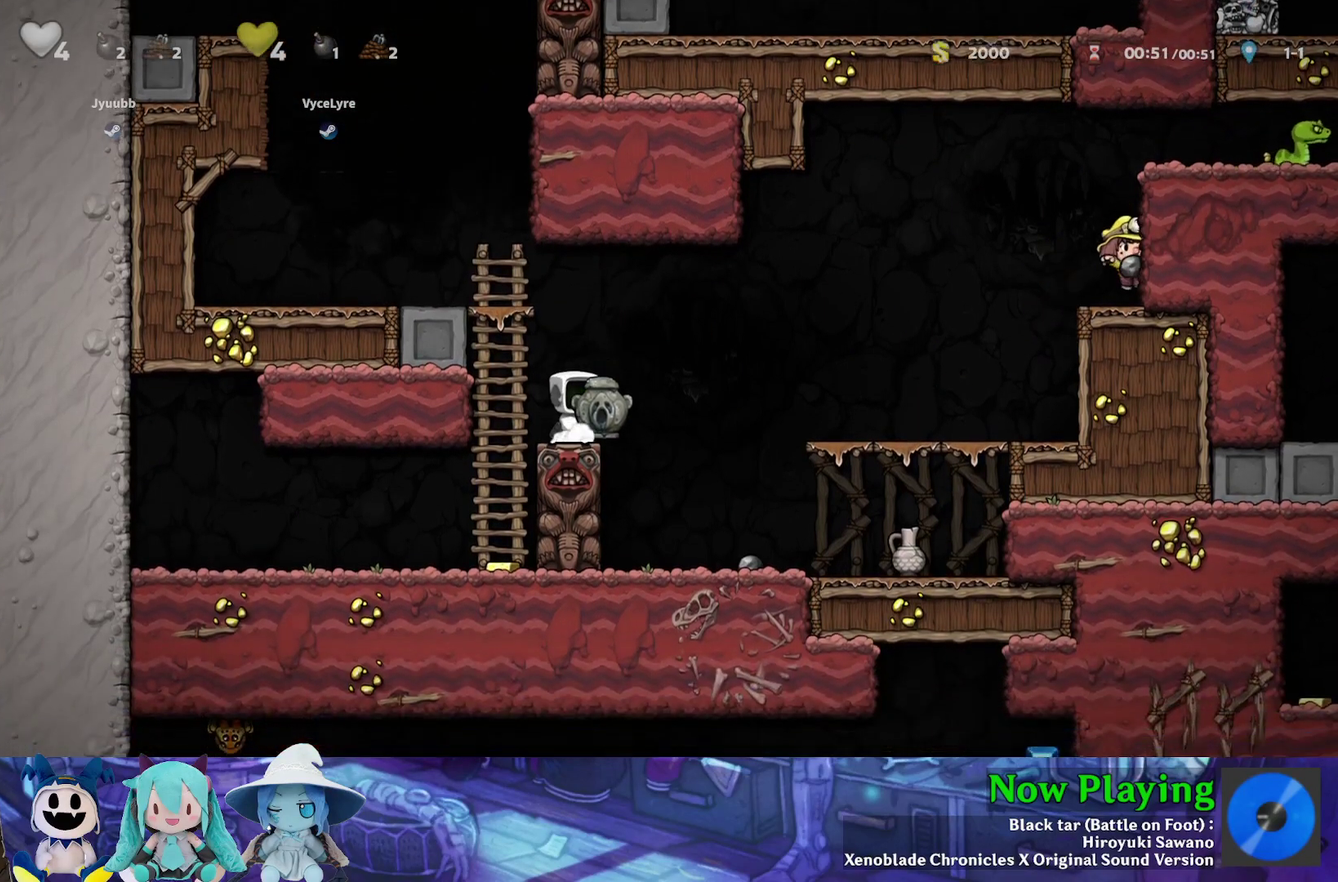
{"dt_ms": 300, "buttons": ["B", "Y", "DPAD_RIGHT"], "left_stick": "center", "right_stick": "center", "events": [[100, "DPAD_RIGHT", "down"], [150, "Y", "down"], [233, "B", "down"]]}
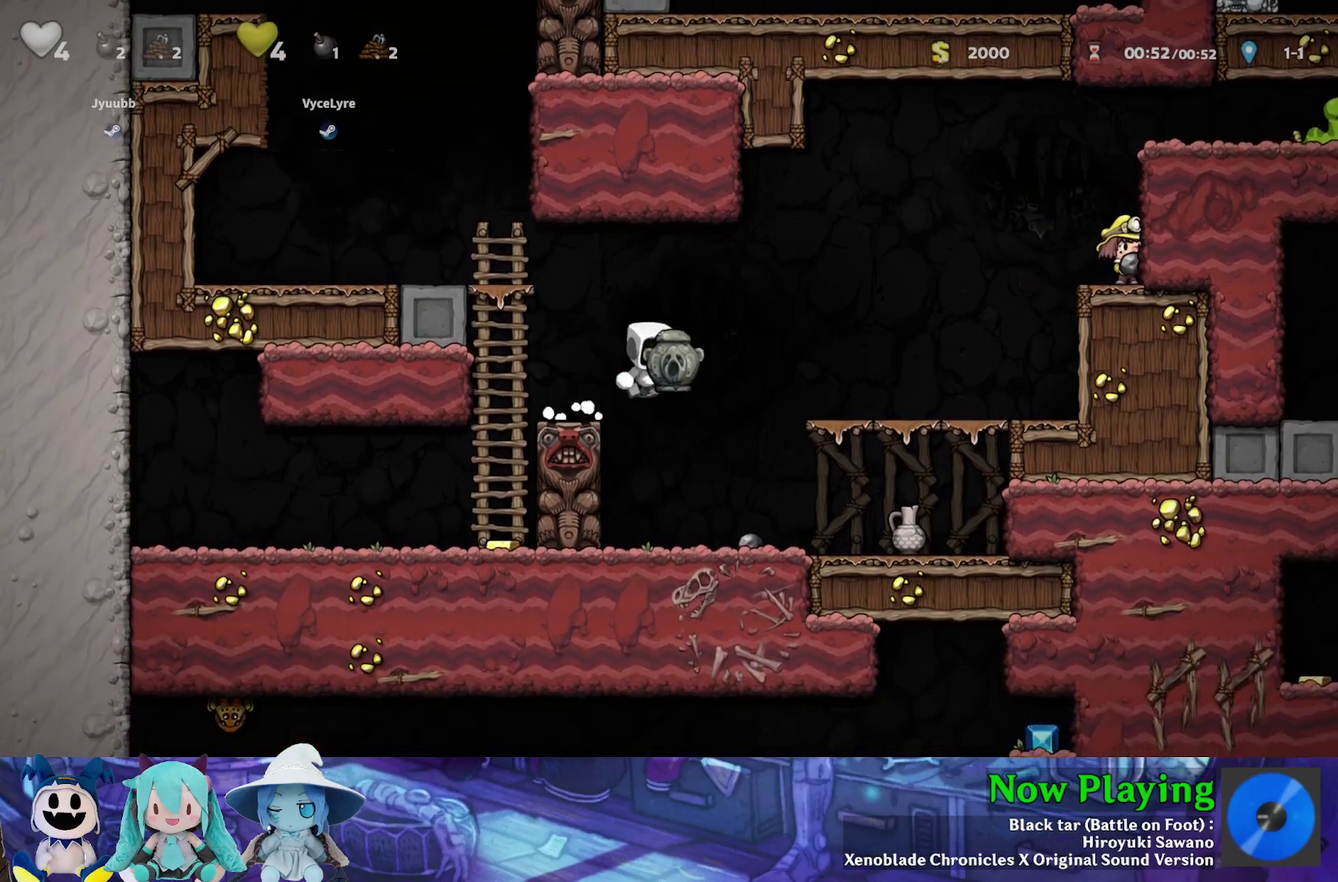
{"dt_ms": 500, "buttons": ["B", "Y", "DPAD_RIGHT"], "left_stick": "center", "right_stick": "center", "events": [[50, "B", "up"], [400, "Y", "up"], [500, "B", "down"], [500, "Y", "down"]]}
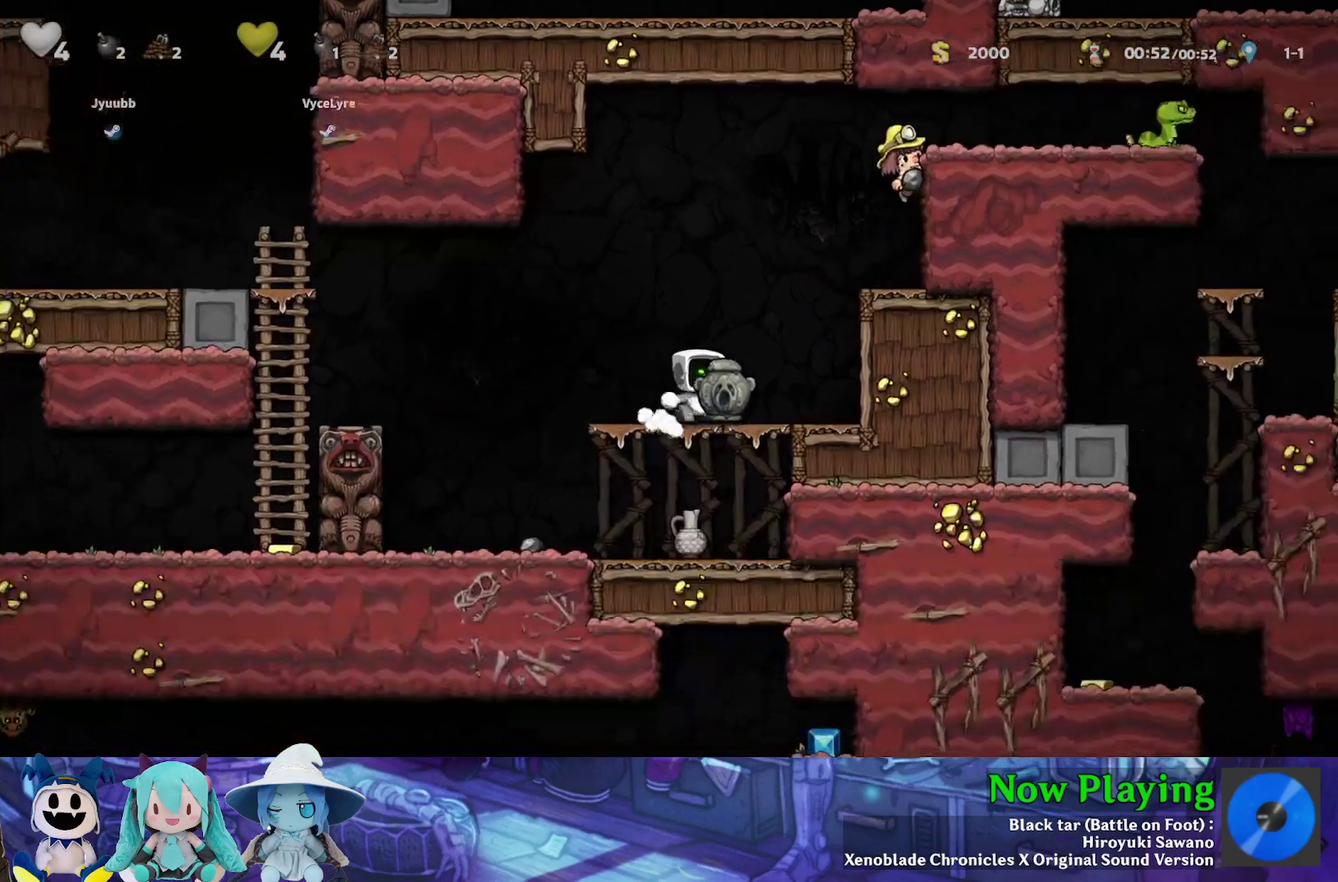
{"dt_ms": 600, "buttons": ["DPAD_RIGHT"], "left_stick": "center", "right_stick": "center", "events": [[300, "B", "up"], [300, "Y", "up"], [433, "B", "down"], [533, "B", "up"]]}
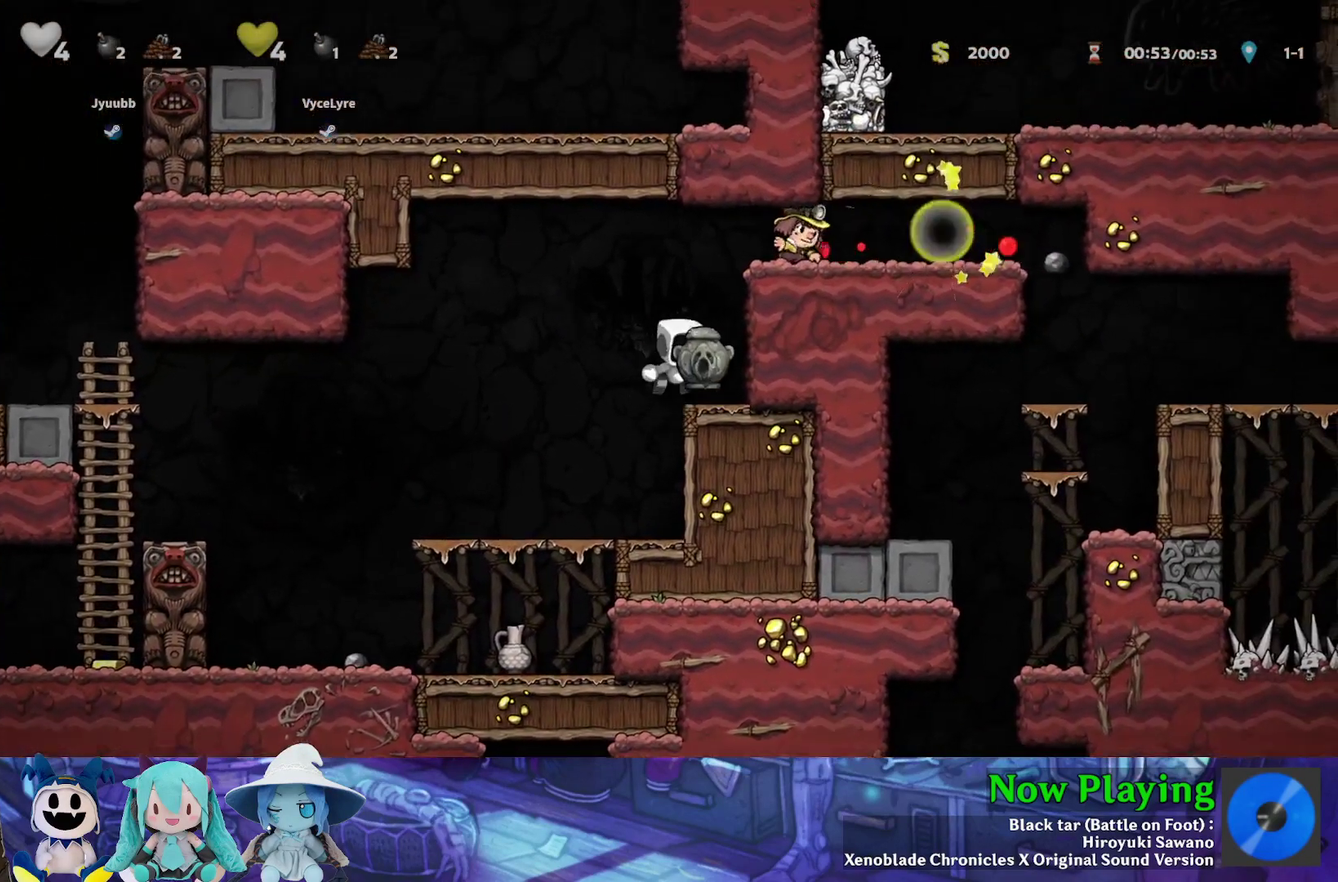
{"dt_ms": 800, "buttons": ["Y", "DPAD_RIGHT"], "left_stick": "center", "right_stick": "center", "events": [[17, "DPAD_RIGHT", "up"], [550, "B", "down"], [550, "Y", "down"], [583, "DPAD_RIGHT", "down"], [767, "B", "up"]]}
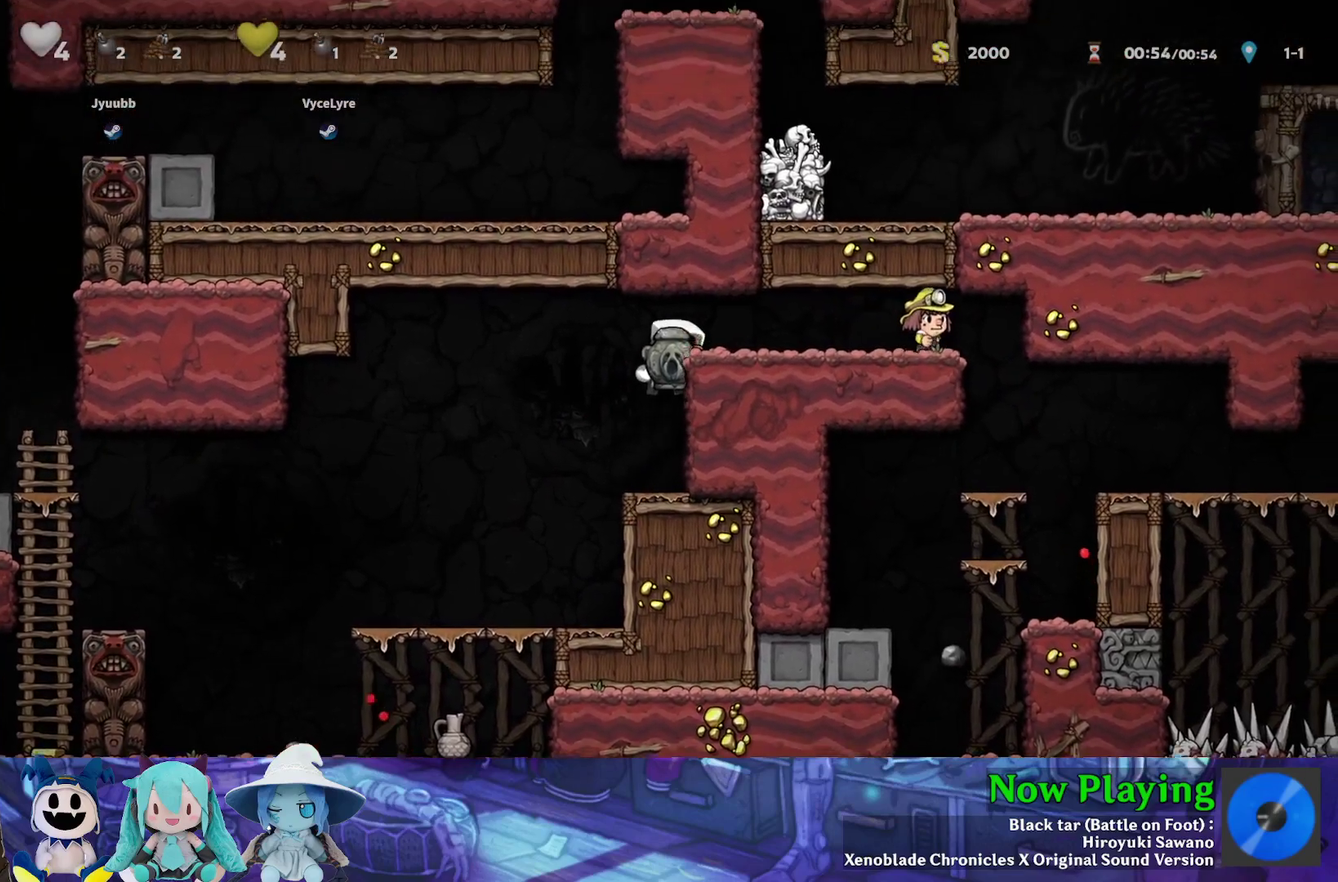
{"dt_ms": 300, "buttons": ["Y", "DPAD_RIGHT"], "left_stick": "center", "right_stick": "center", "events": [[117, "B", "down"], [233, "B", "up"]]}
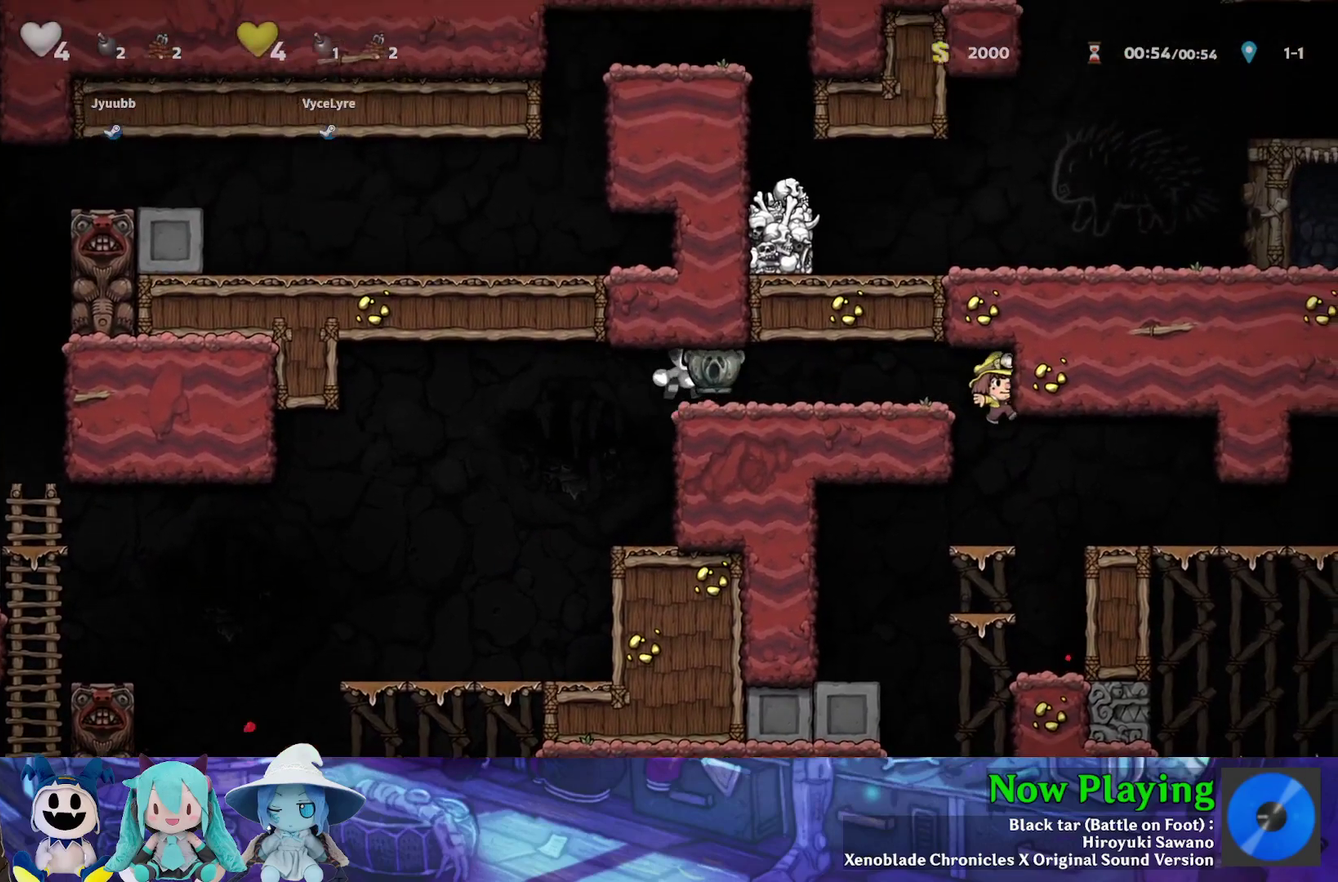
{"dt_ms": 300, "buttons": ["DPAD_RIGHT"], "left_stick": "center", "right_stick": "center", "events": [[217, "Y", "up"]]}